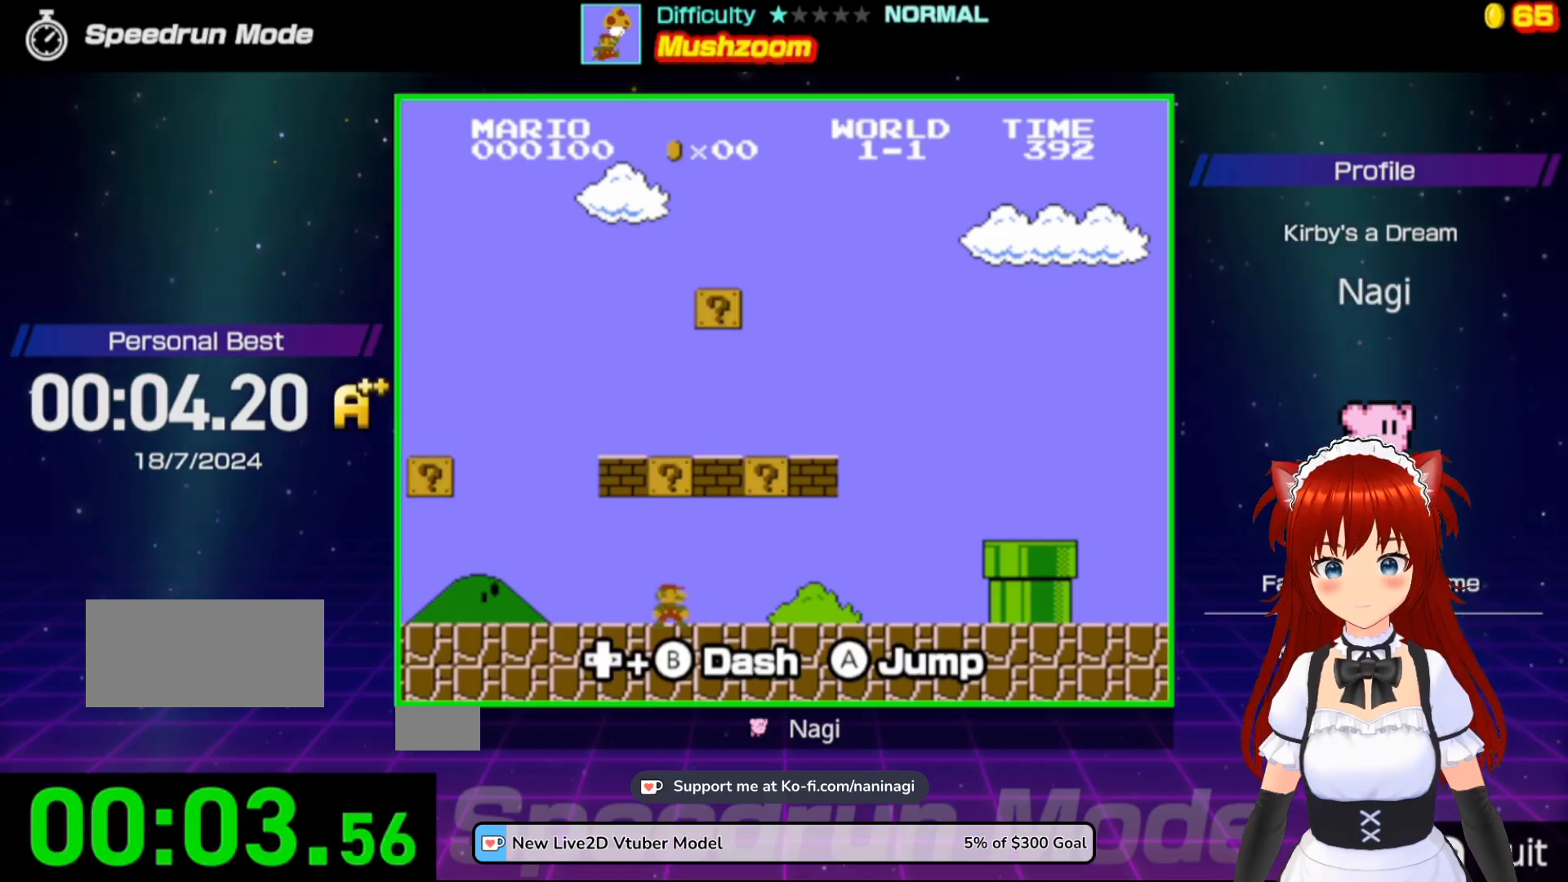
Gameplay with a controller (Nintendo layout); each line is a JSON object with the inputs held at the frame after it. "events" lists button and stick changes between this image and that frame as [ms after this image, input, new state], when the widget could be followed in between. Not read: L3 R3.
{"buttons": ["B"], "events": []}
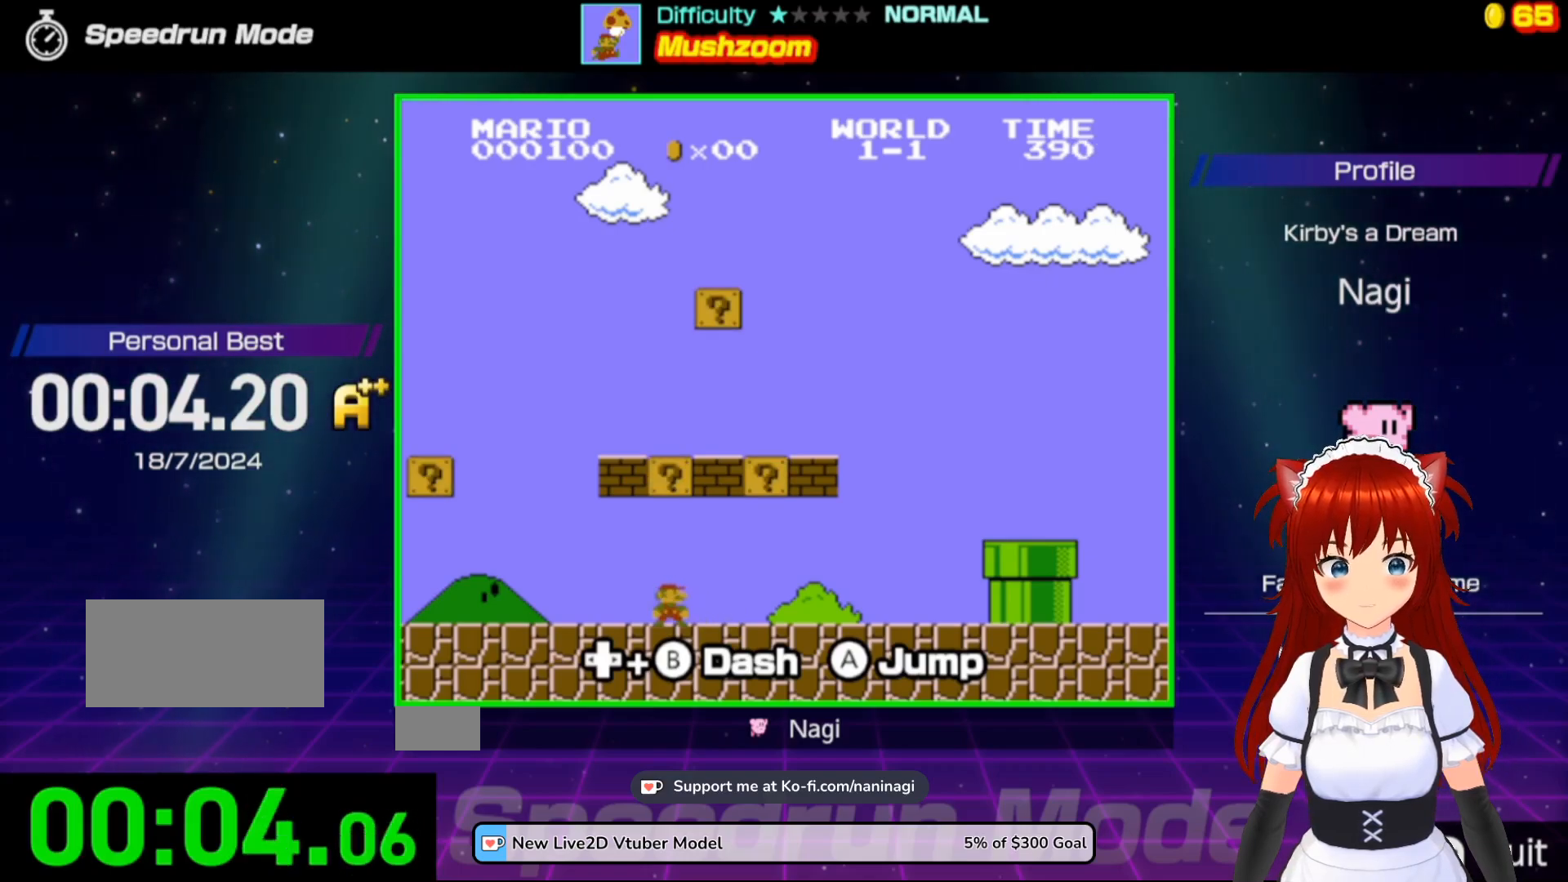
{"buttons": ["B"], "events": []}
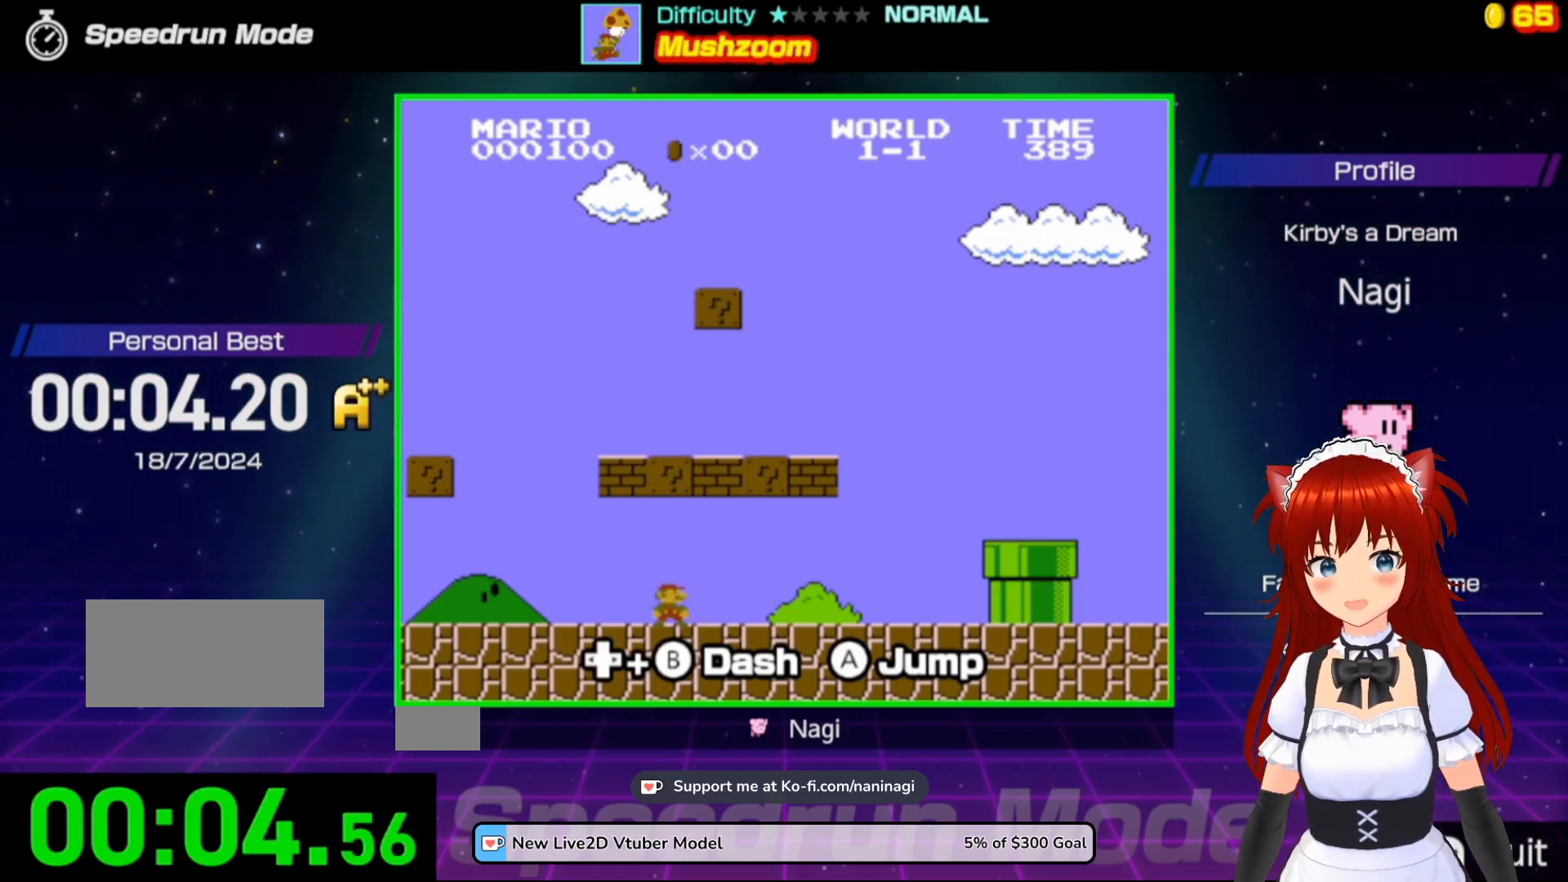
{"buttons": ["B"], "events": []}
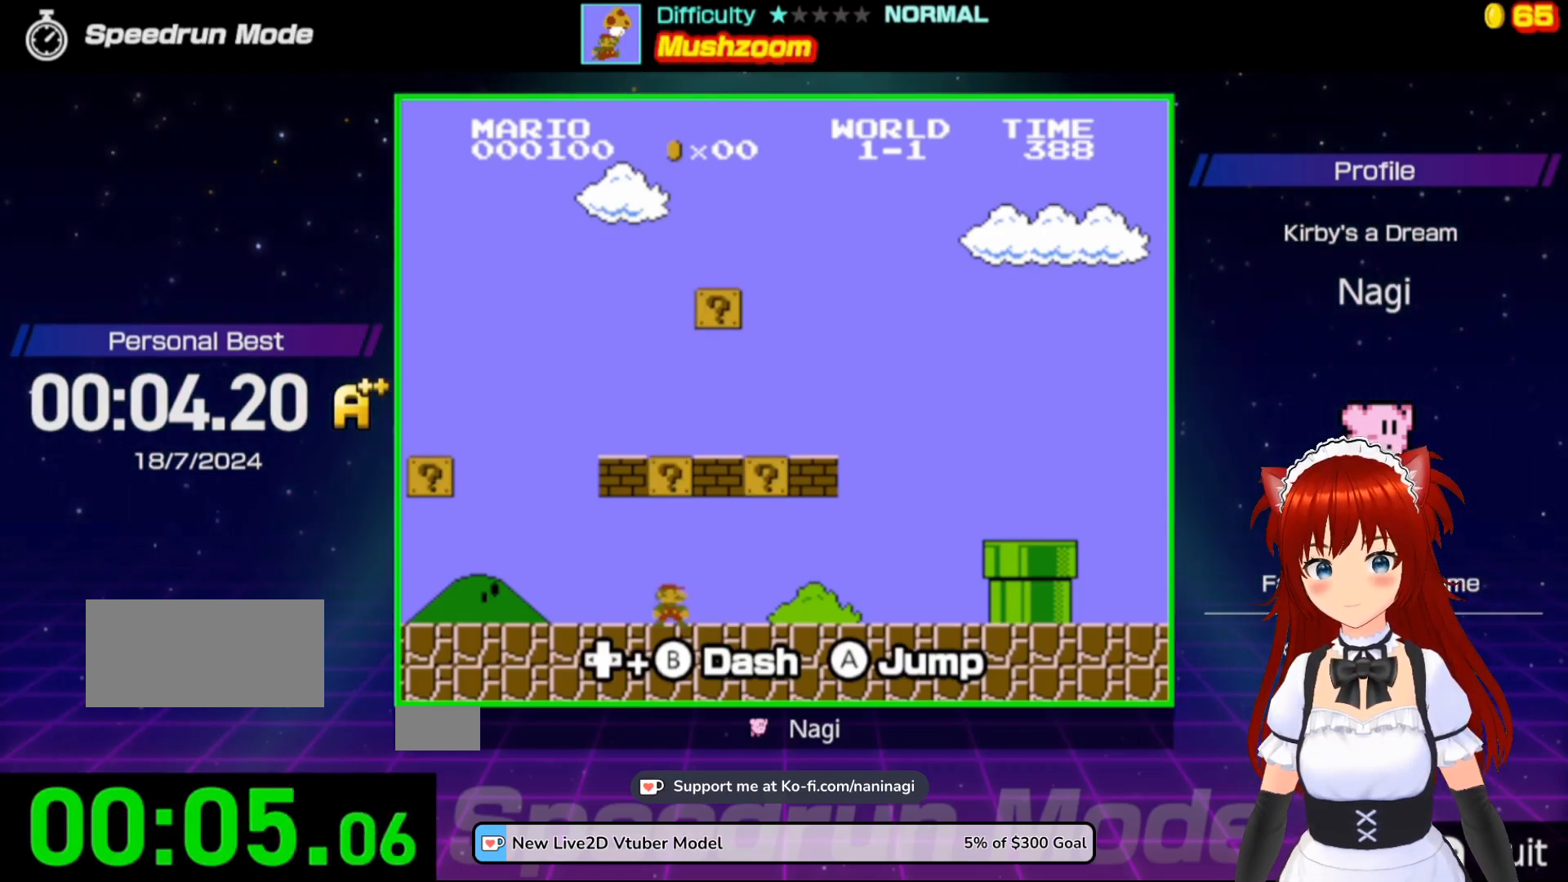
{"buttons": ["B"], "events": [[283, "A", "down"], [450, "A", "up"]]}
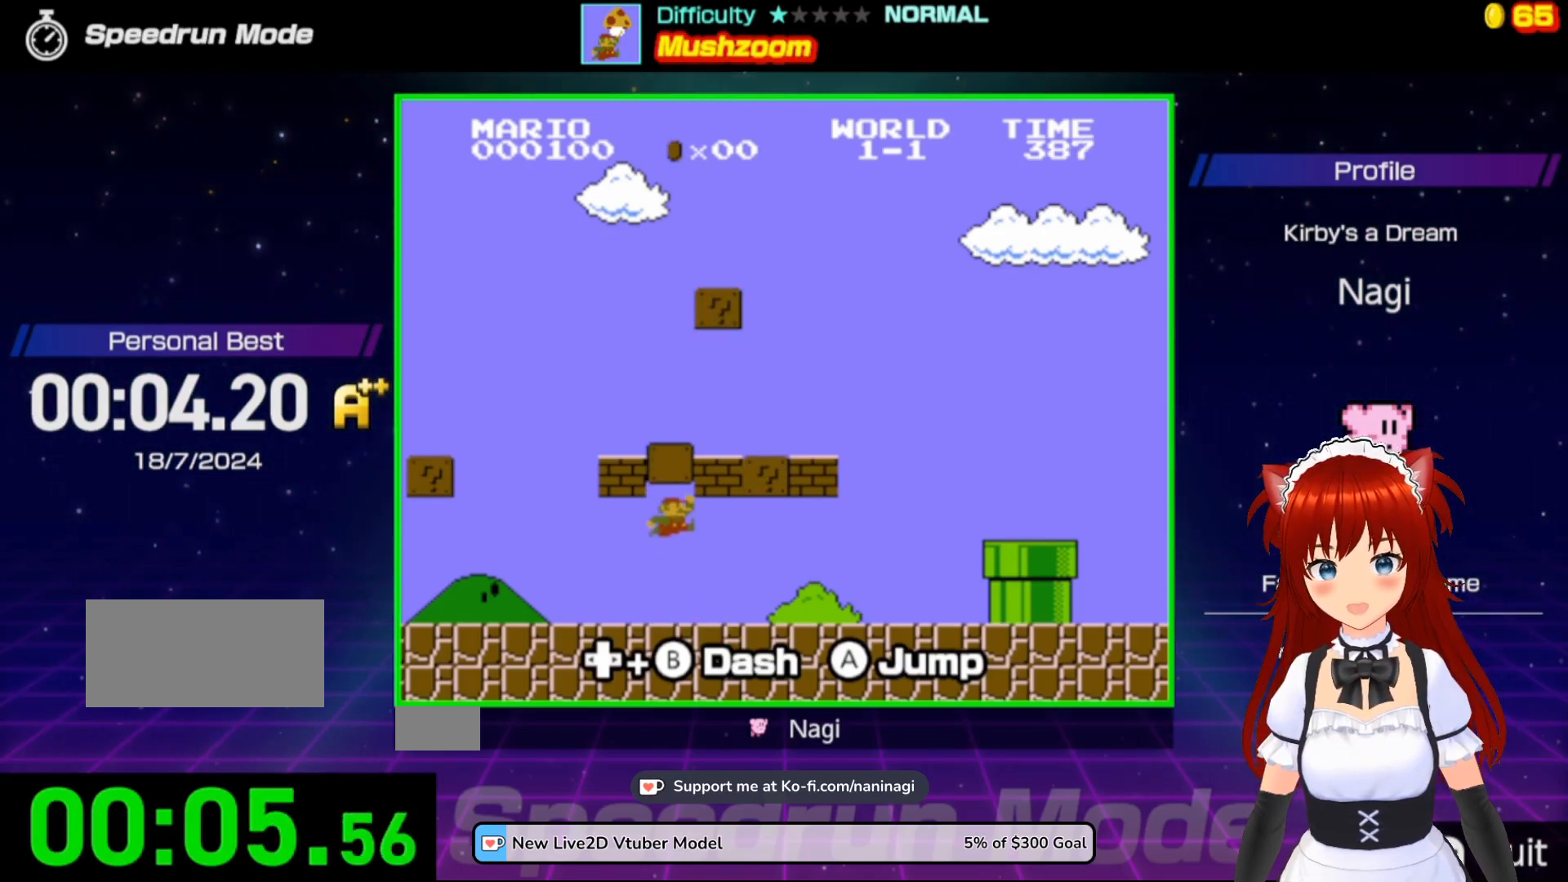
{"buttons": ["B"], "events": []}
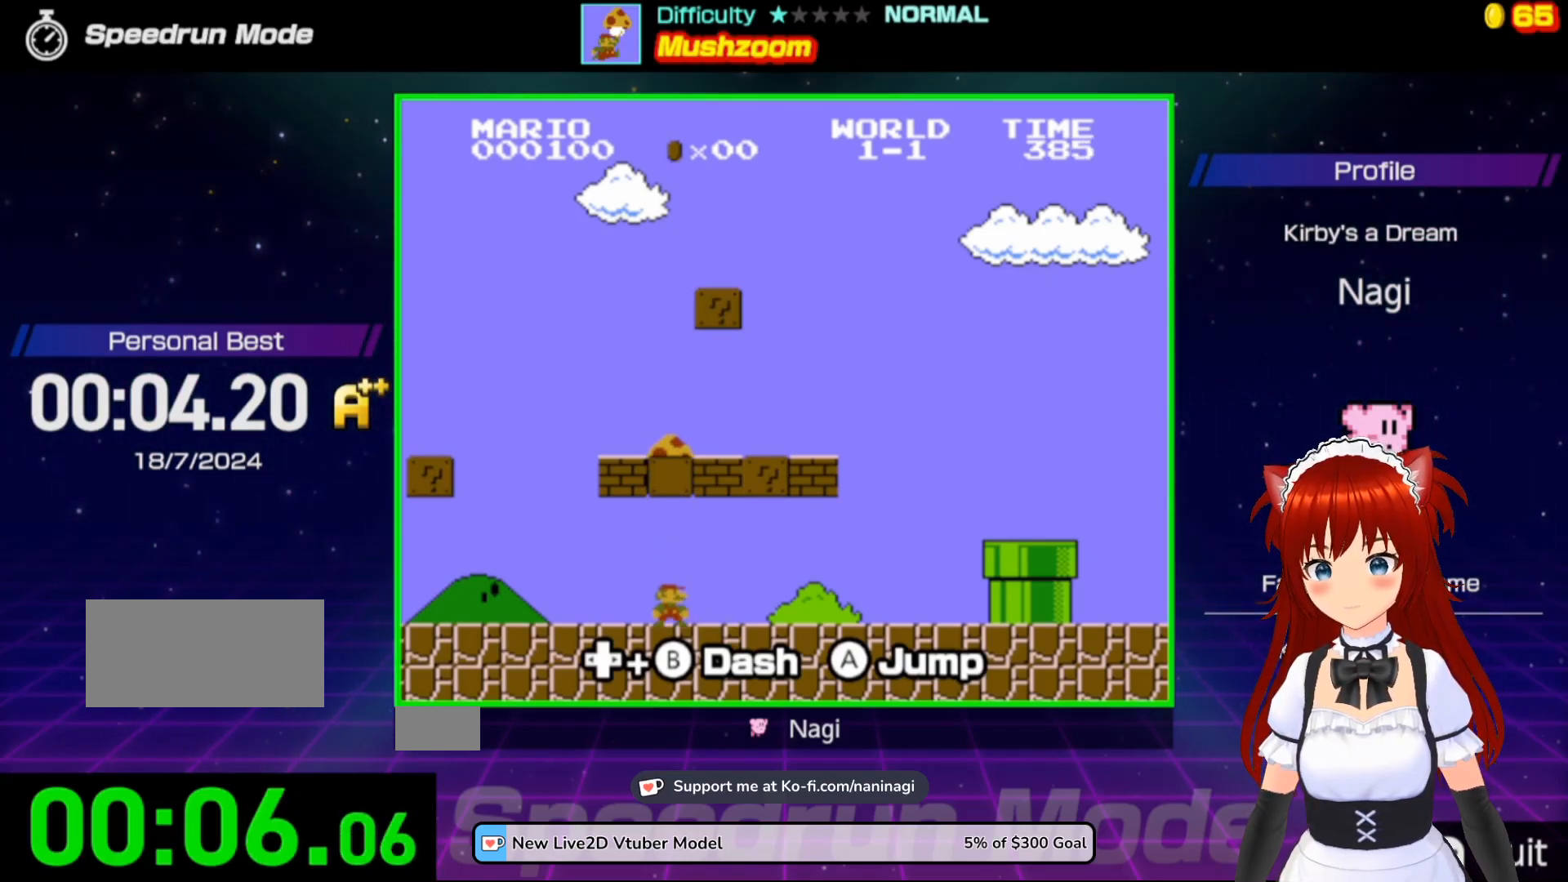
{"buttons": [], "events": [[50, "B", "up"]]}
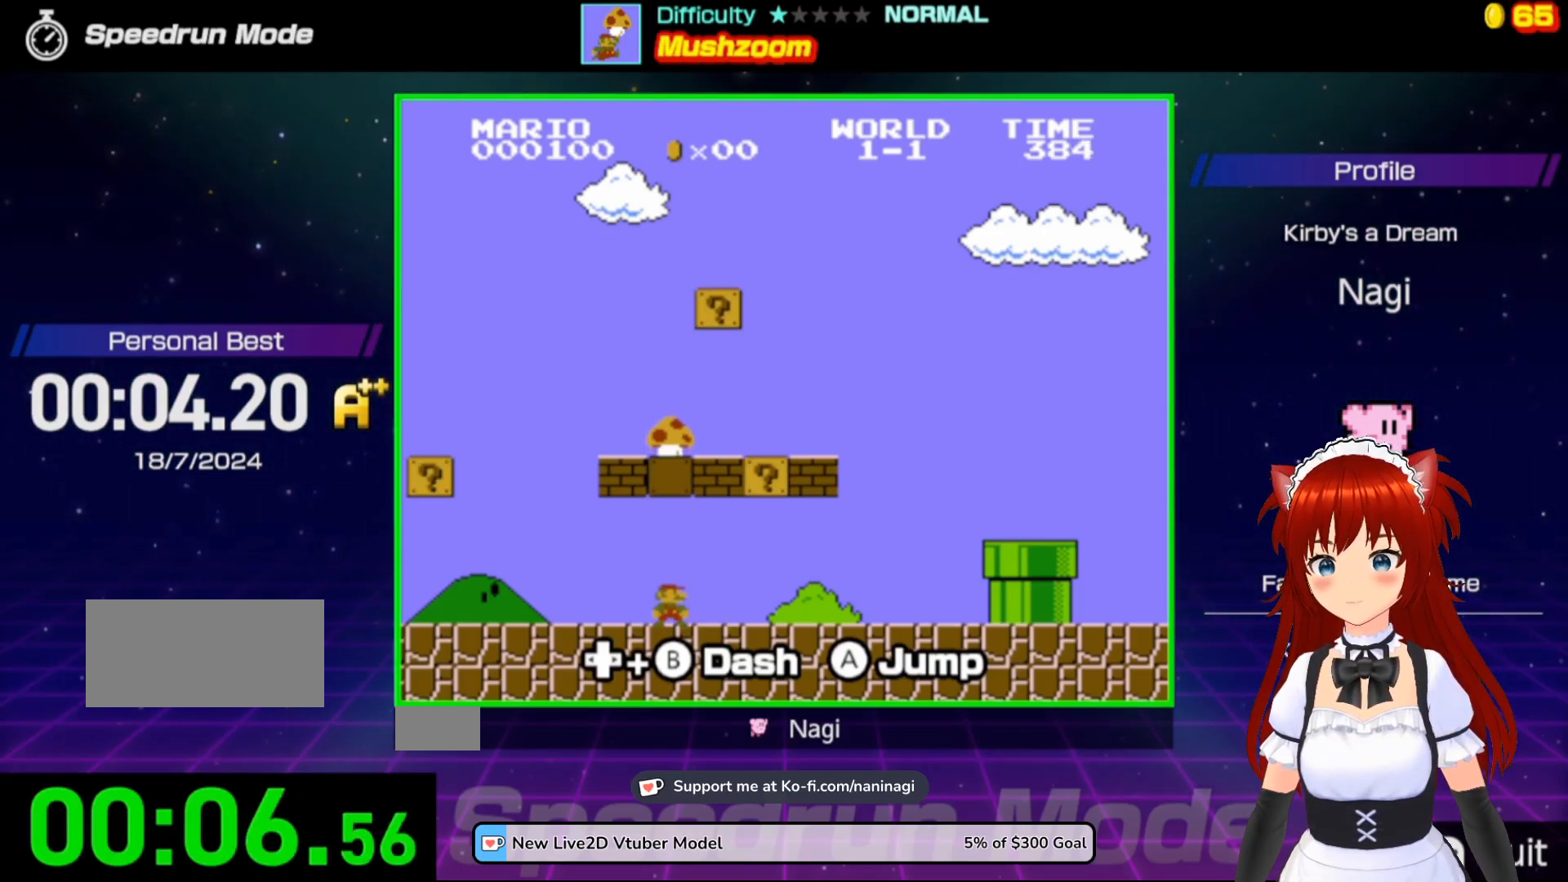
{"buttons": [], "events": []}
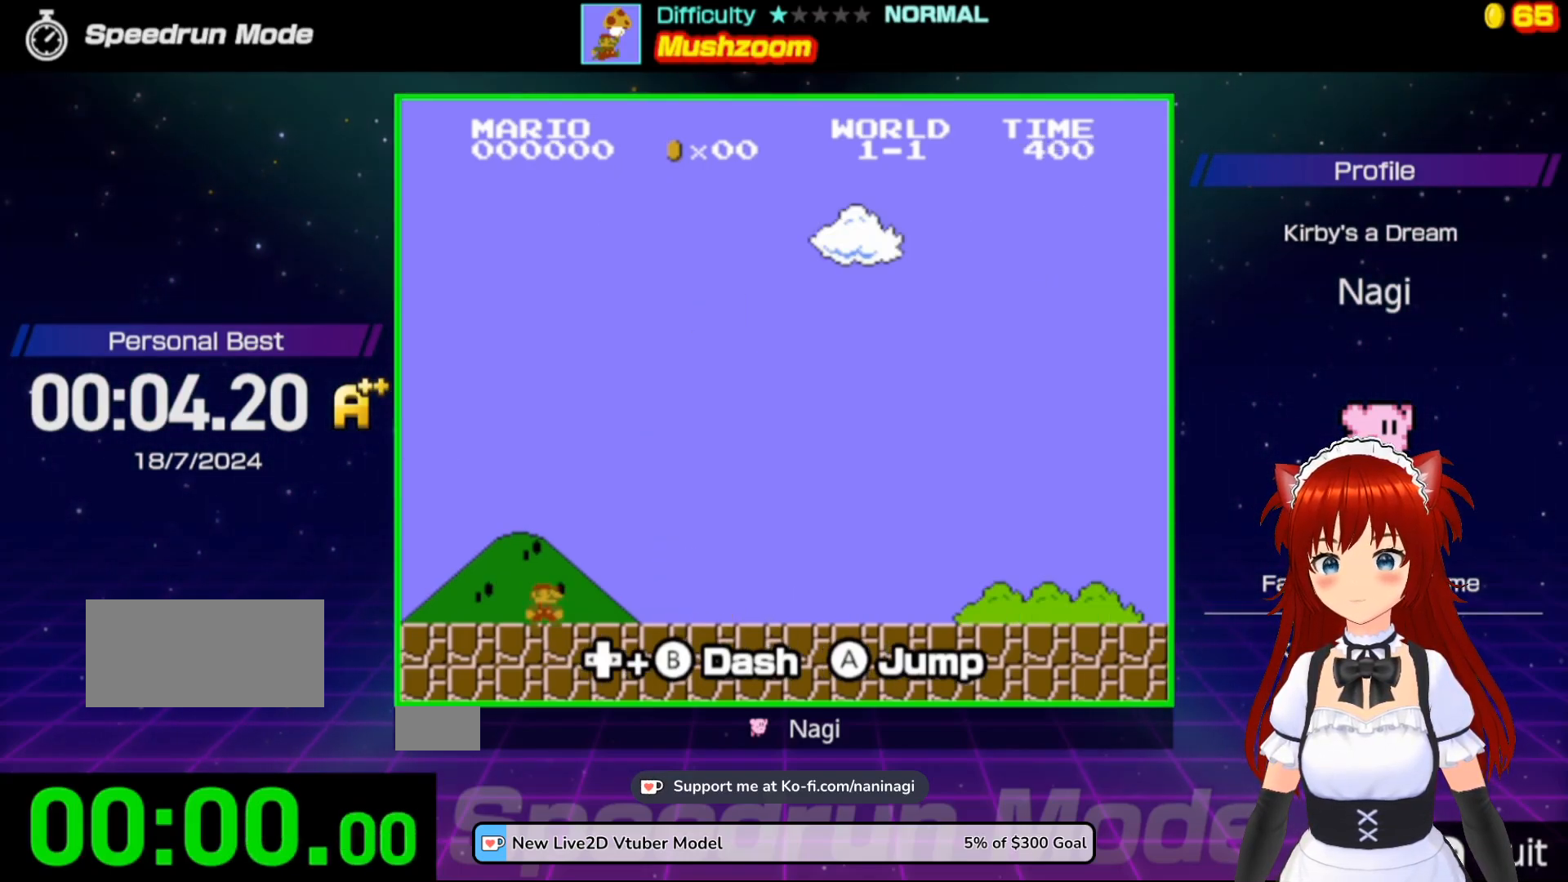
{"buttons": ["B"], "events": [[383, "B", "down"]]}
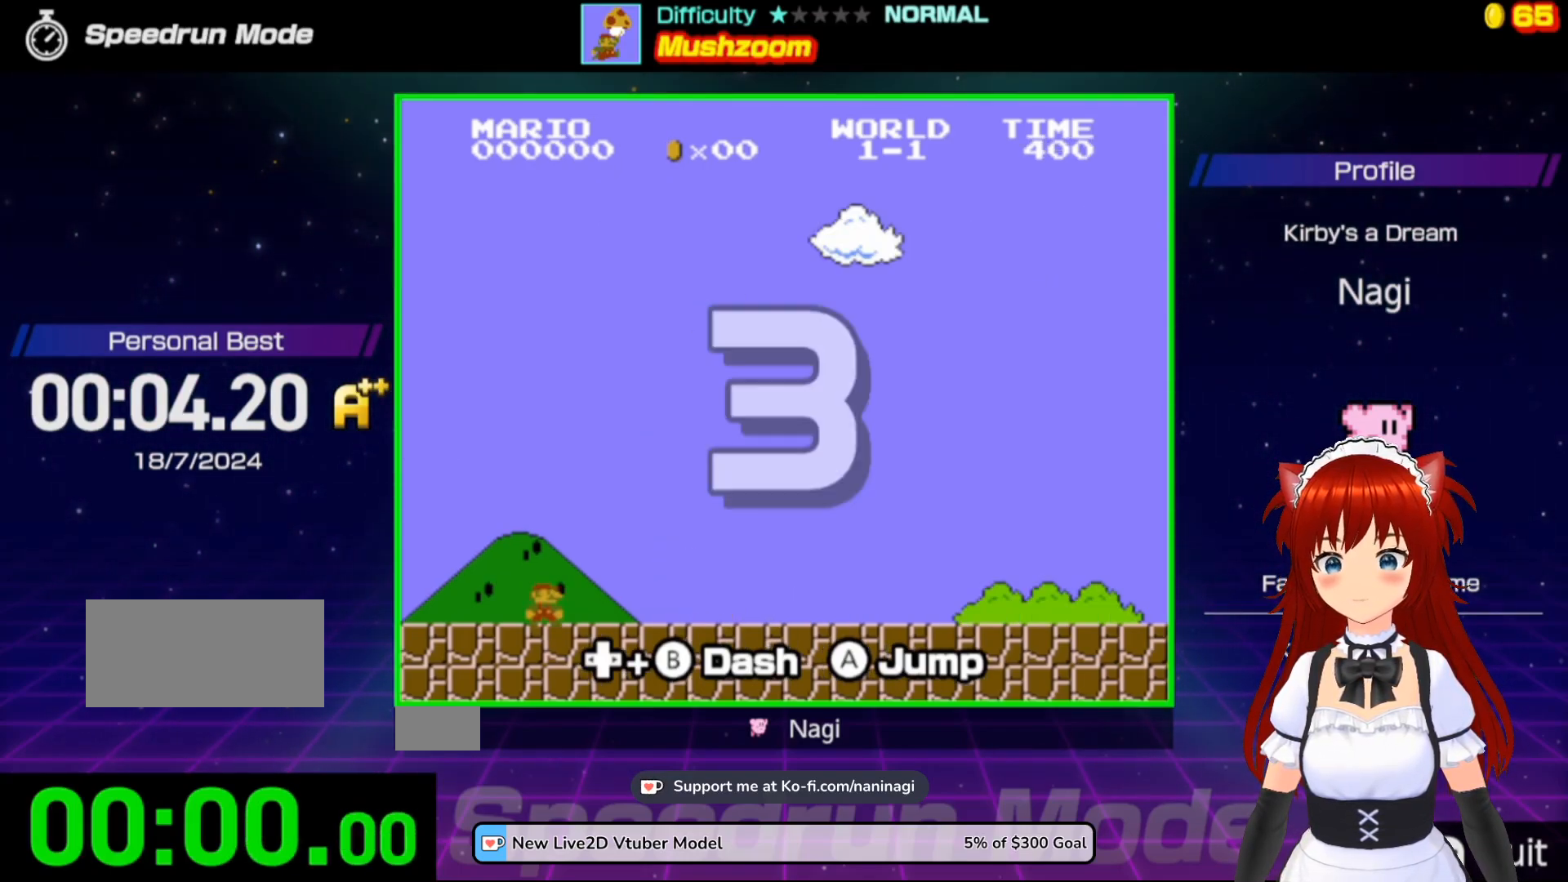
{"buttons": ["B"], "events": []}
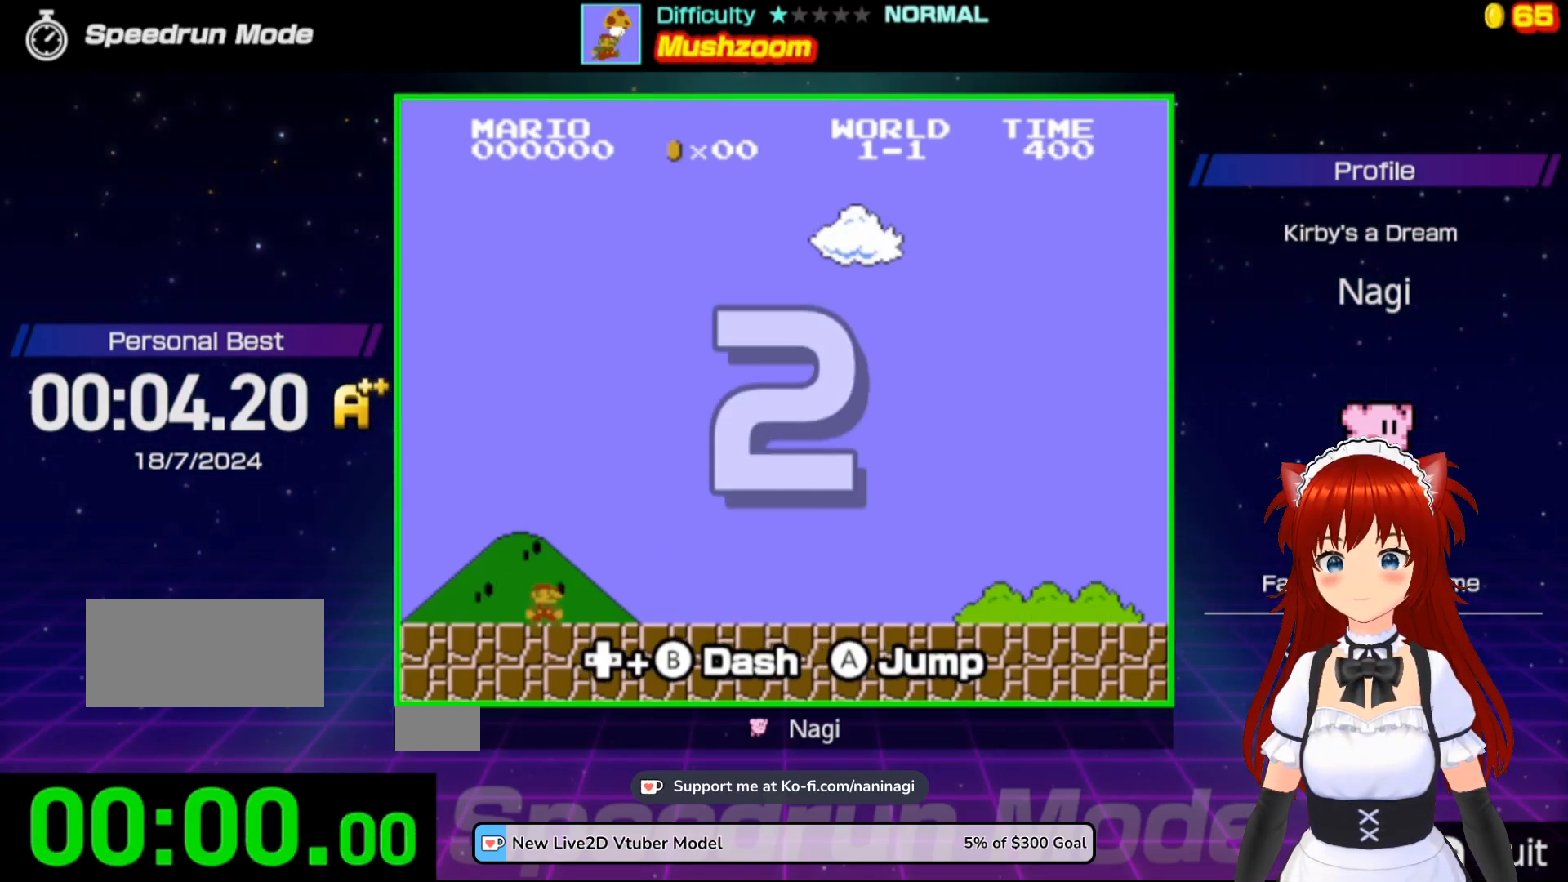
{"buttons": ["B", "DPAD_RIGHT"], "events": [[350, "DPAD_RIGHT", "down"]]}
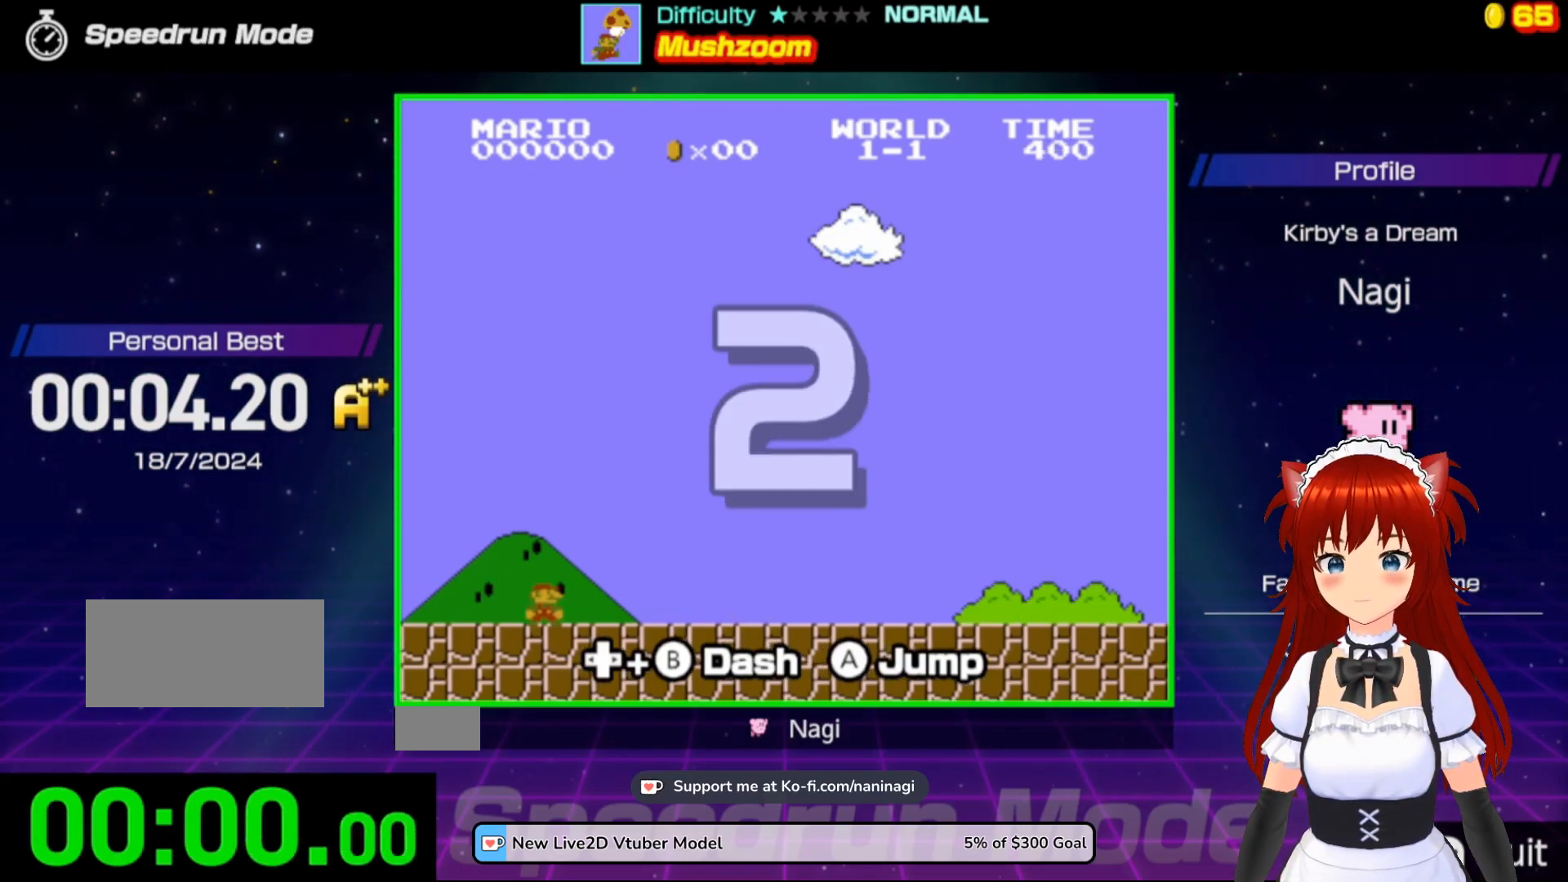
{"buttons": ["B", "DPAD_RIGHT"], "events": []}
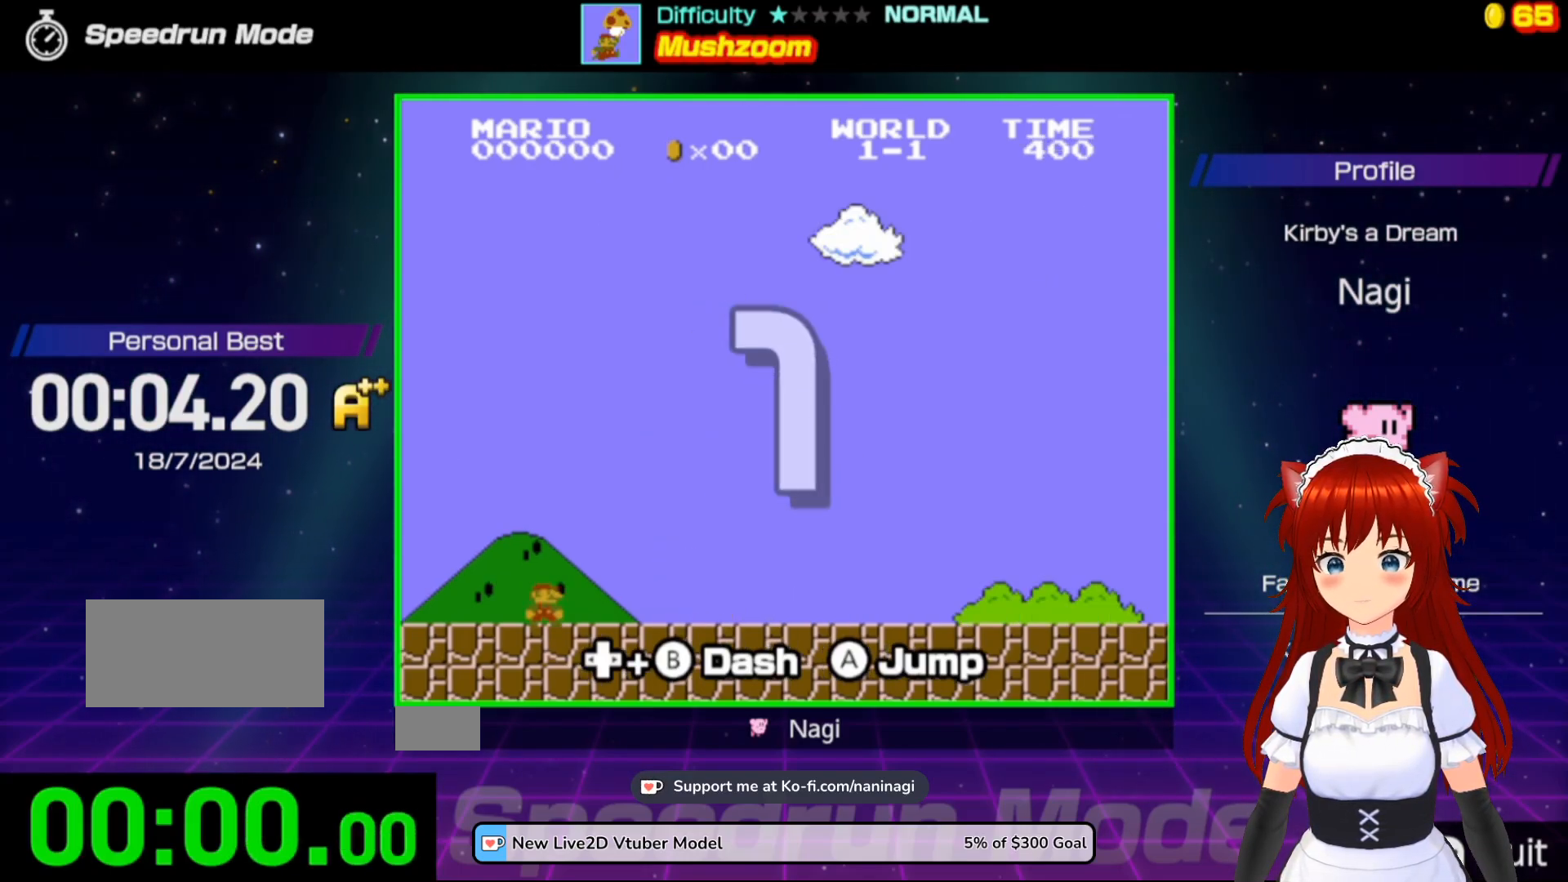
{"buttons": ["B", "DPAD_RIGHT"], "events": []}
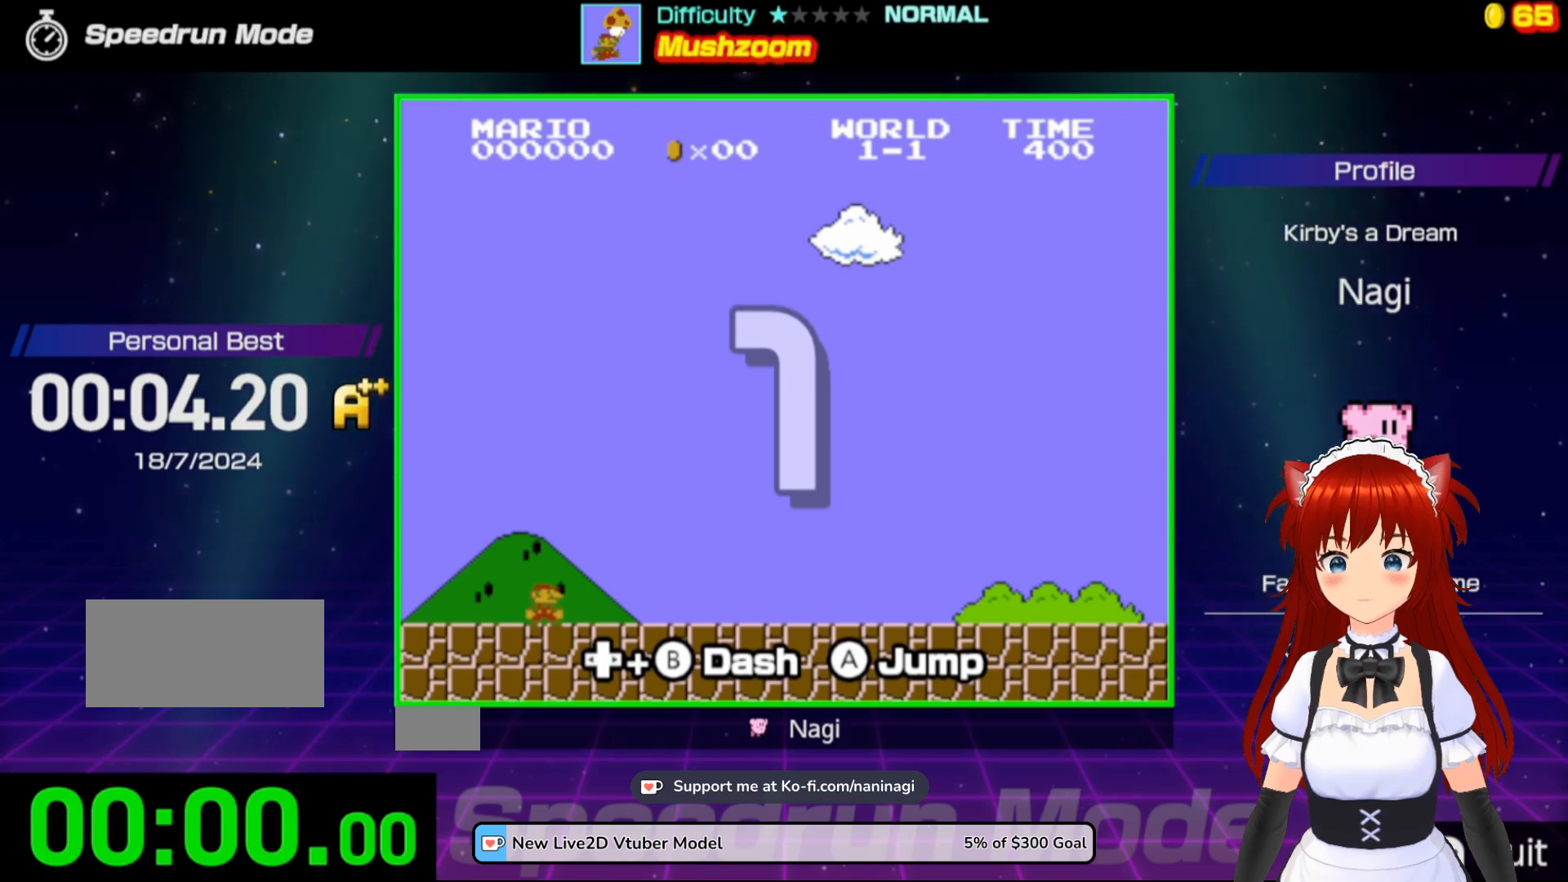
{"buttons": ["B", "DPAD_RIGHT"], "events": []}
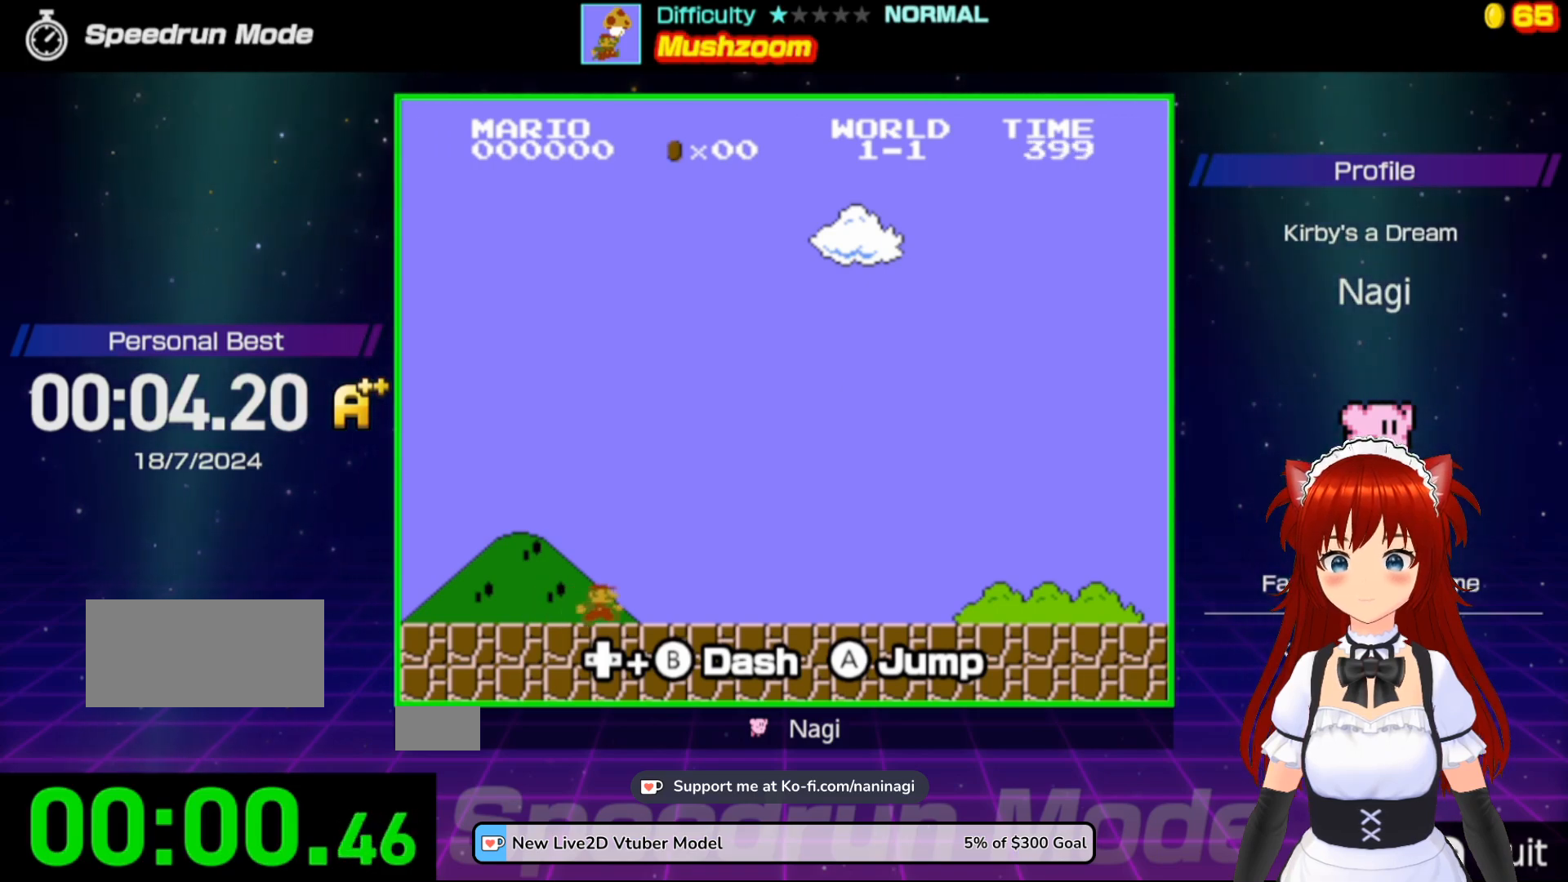
{"buttons": ["B", "DPAD_RIGHT"], "events": [[183, "A", "down"], [283, "A", "up"]]}
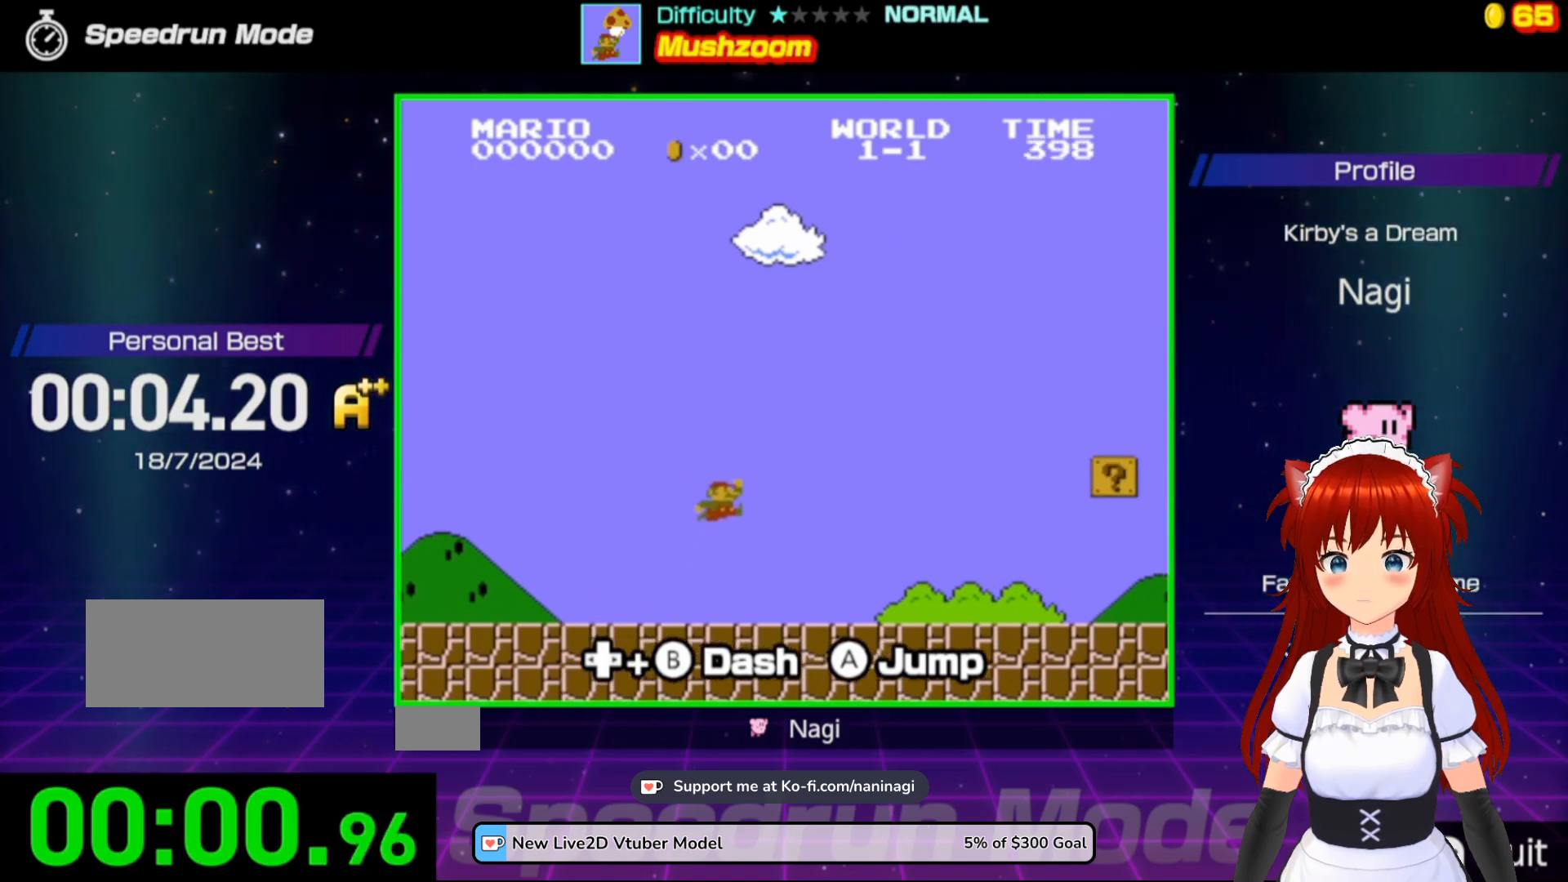
{"buttons": ["B", "DPAD_RIGHT"], "events": []}
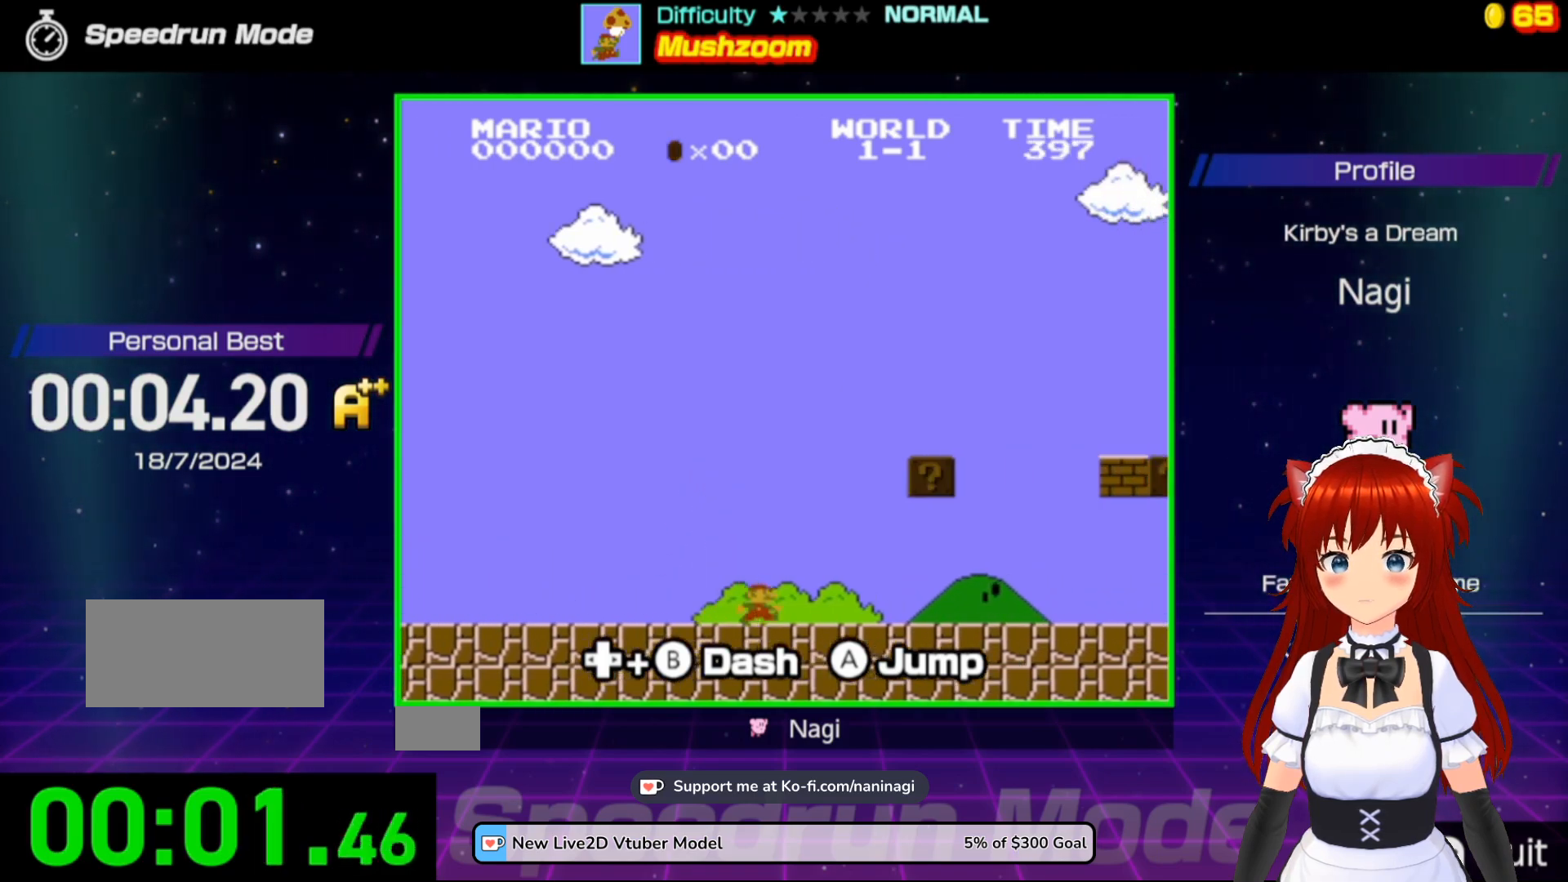
{"buttons": ["B", "DPAD_RIGHT"], "events": []}
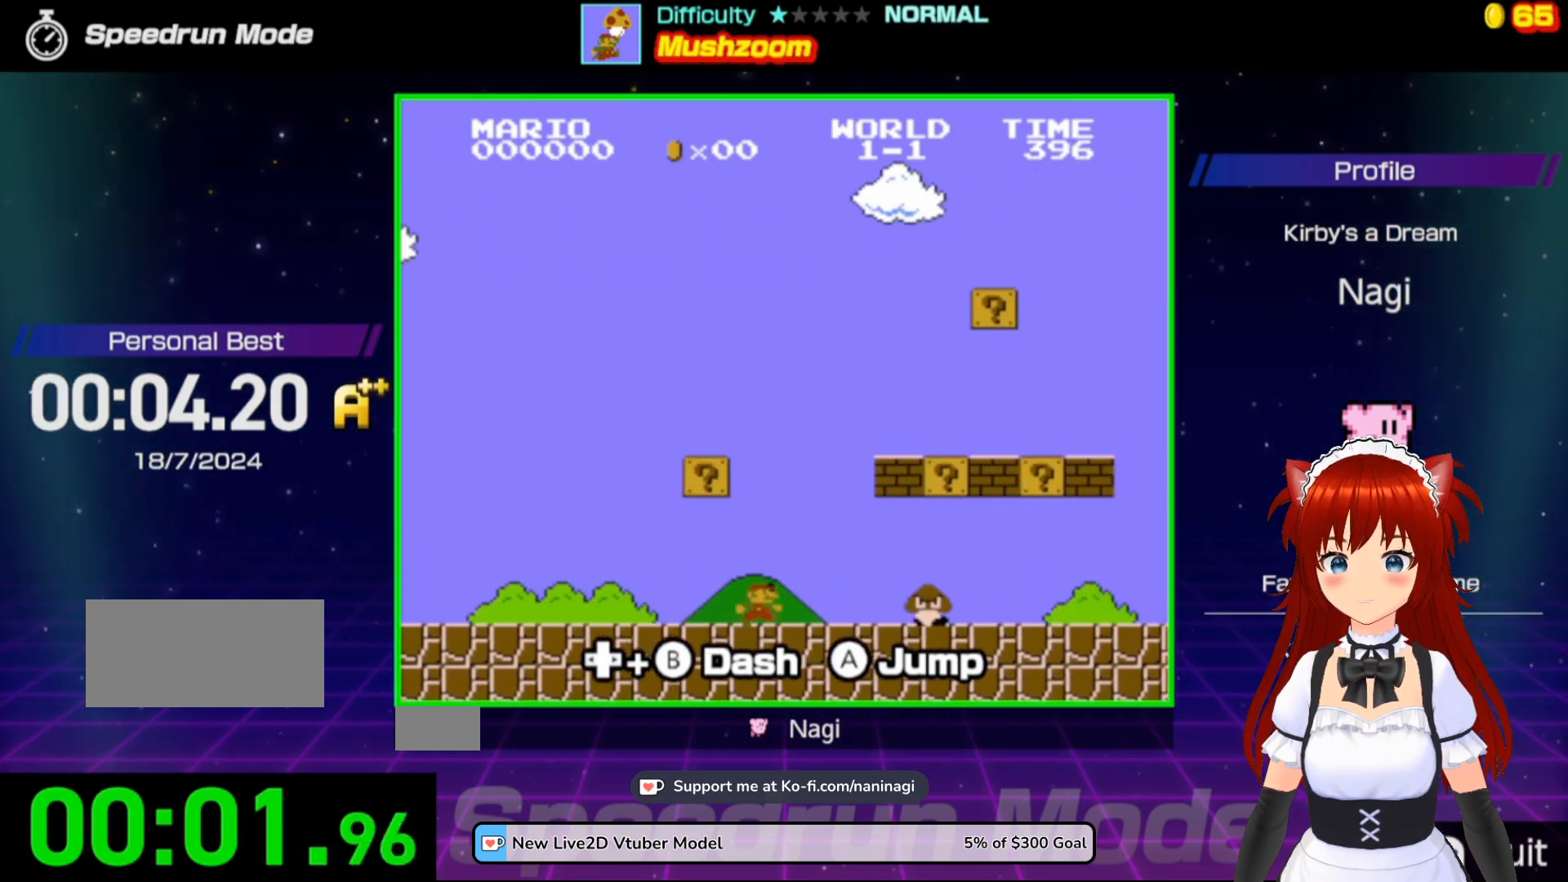
{"buttons": ["B", "DPAD_LEFT"], "events": [[150, "DPAD_LEFT", "down"], [150, "DPAD_RIGHT", "up"], [183, "A", "down"], [450, "A", "up"]]}
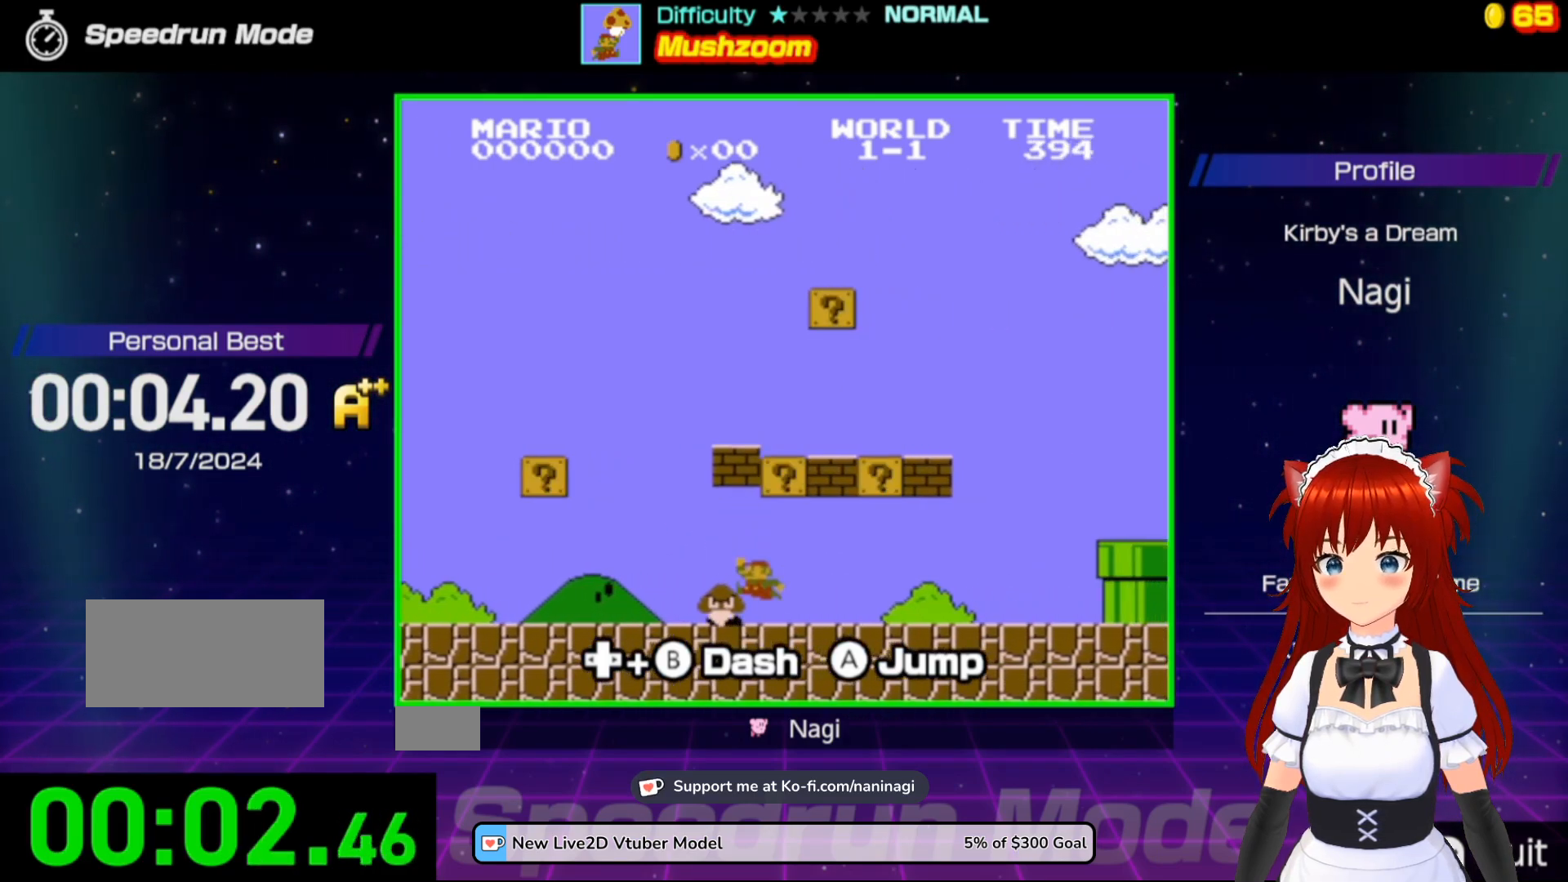
{"buttons": ["B", "DPAD_RIGHT"], "events": [[150, "A", "down"], [217, "DPAD_LEFT", "up"], [217, "DPAD_RIGHT", "down"], [417, "A", "up"]]}
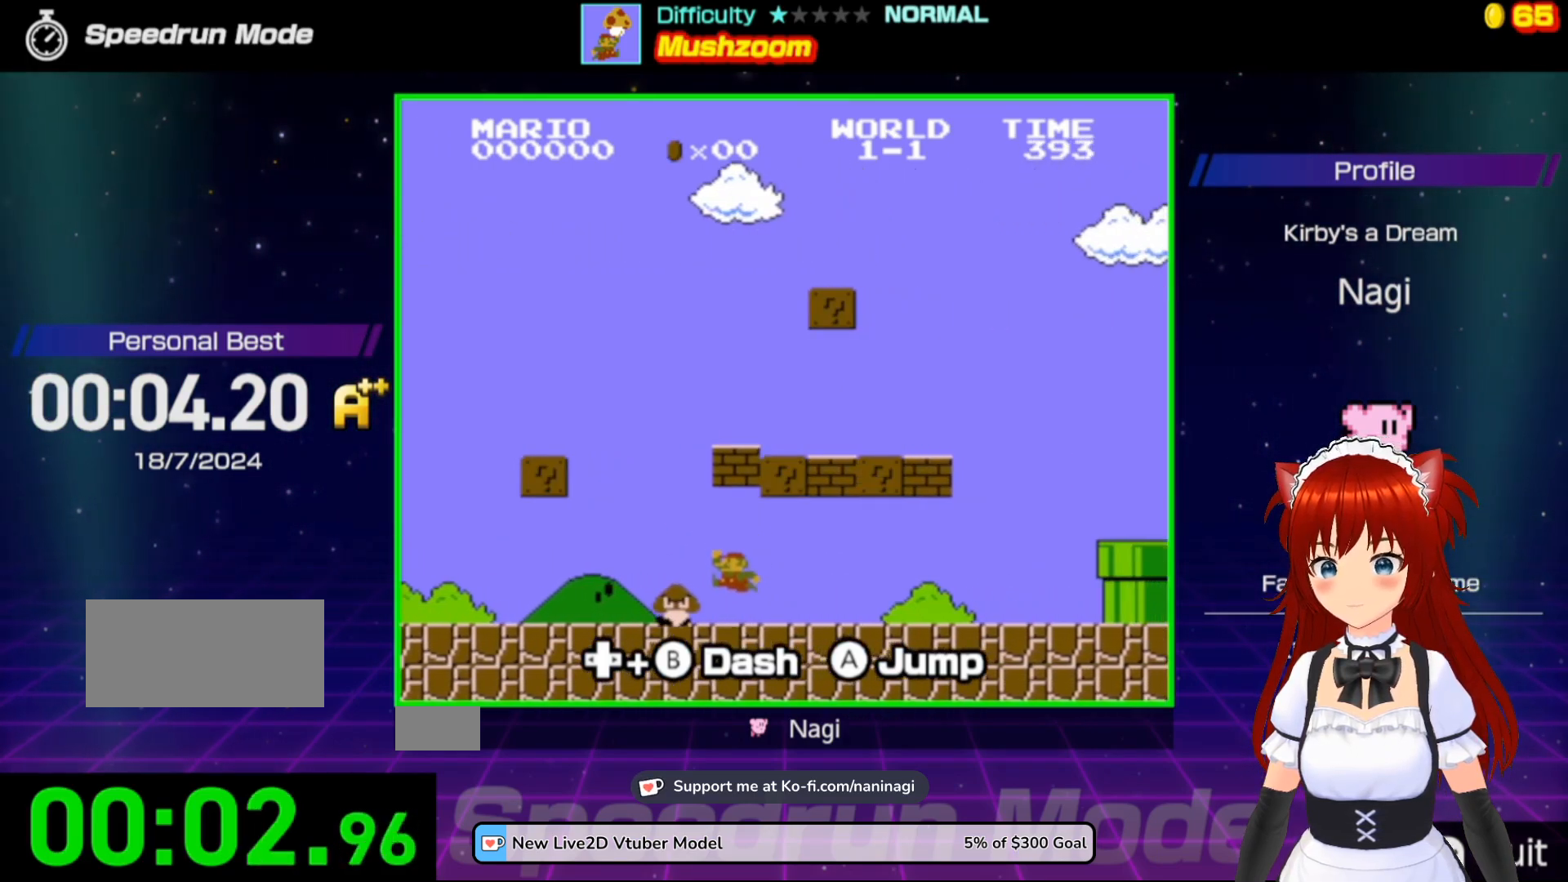
{"buttons": ["B"], "events": [[17, "DPAD_DOWN", "down"], [50, "DPAD_DOWN", "up"], [50, "DPAD_RIGHT", "up"]]}
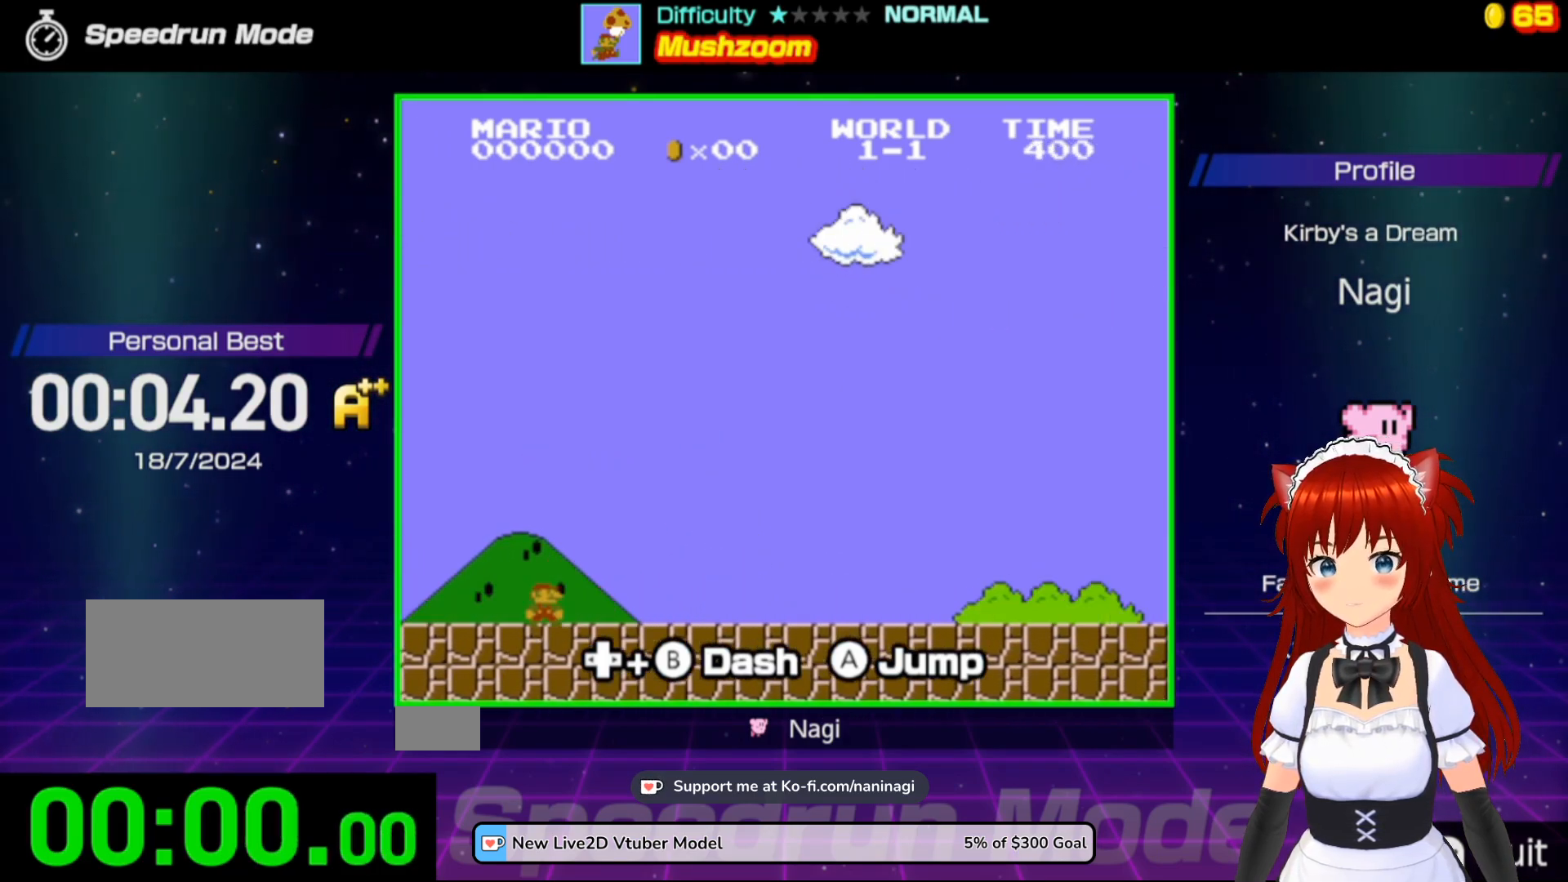
{"buttons": [], "events": [[50, "B", "up"]]}
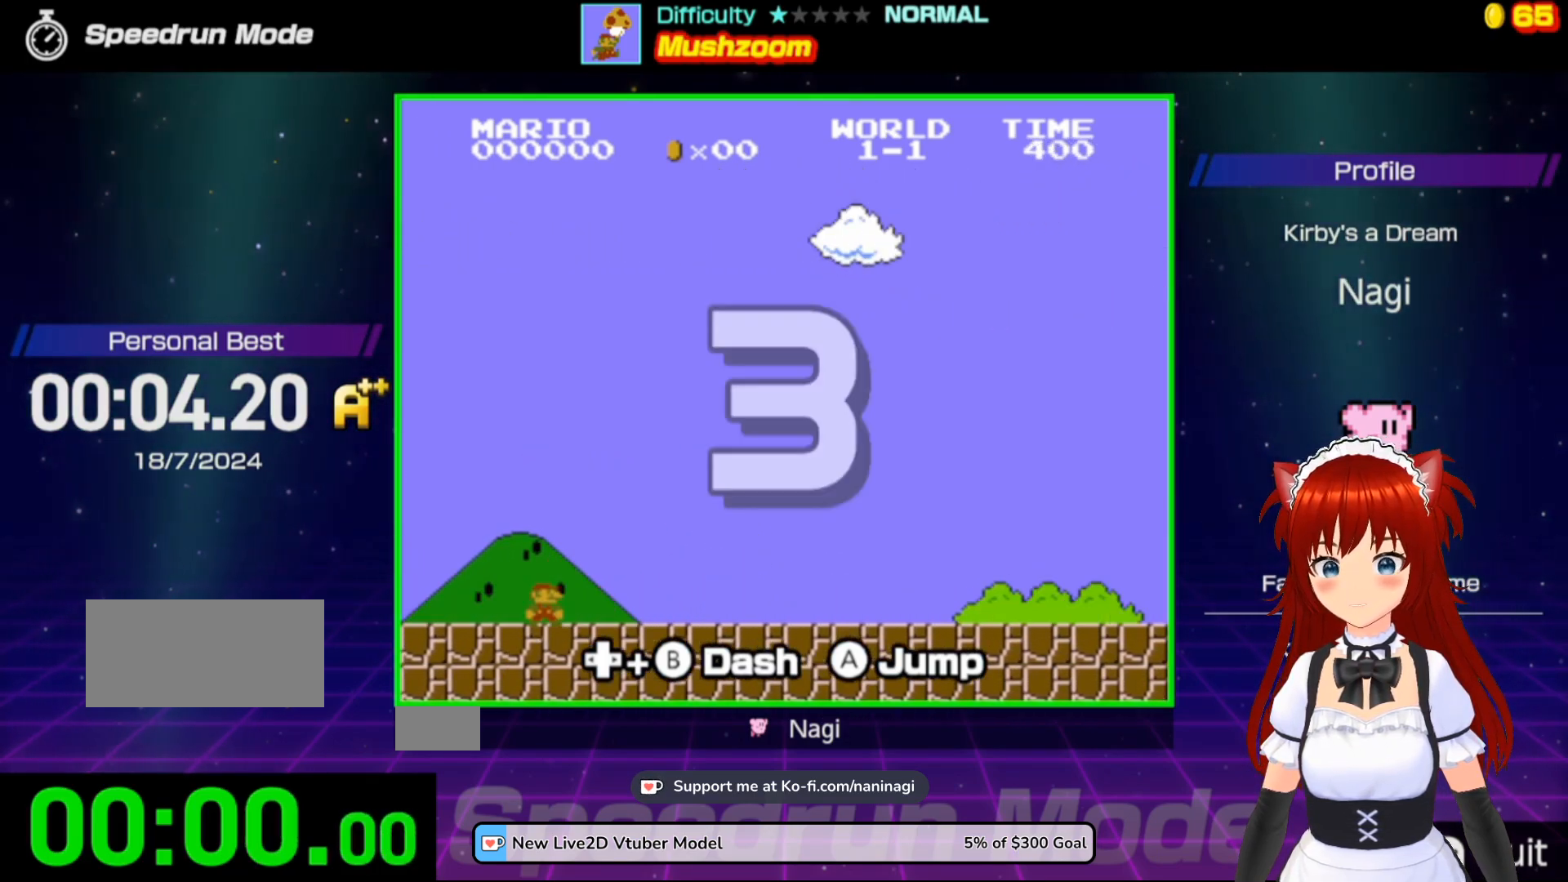
{"buttons": [], "events": []}
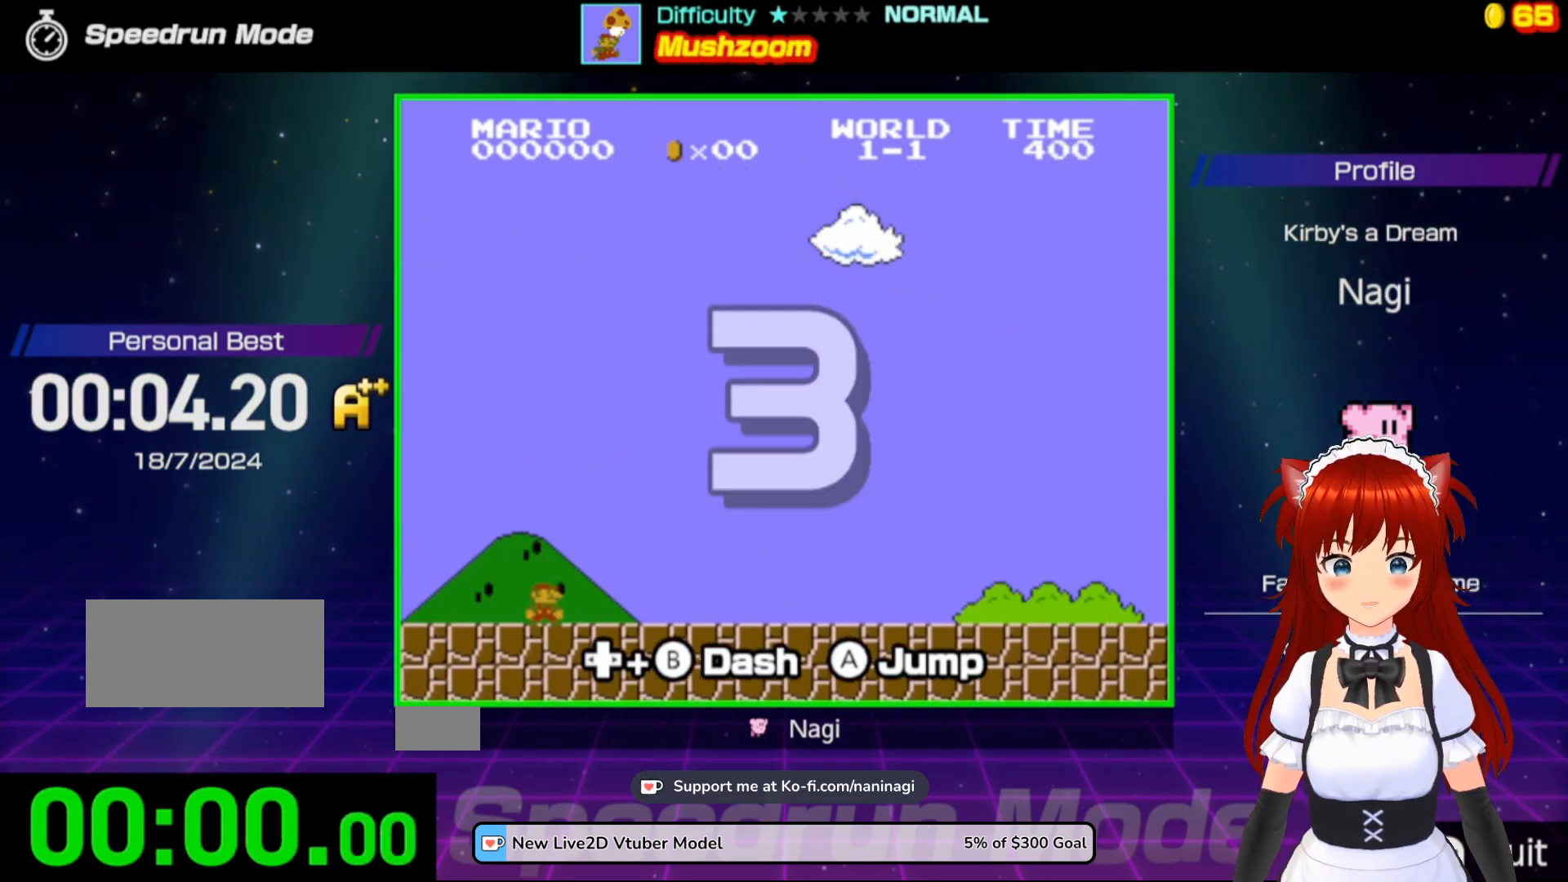
{"buttons": [], "events": []}
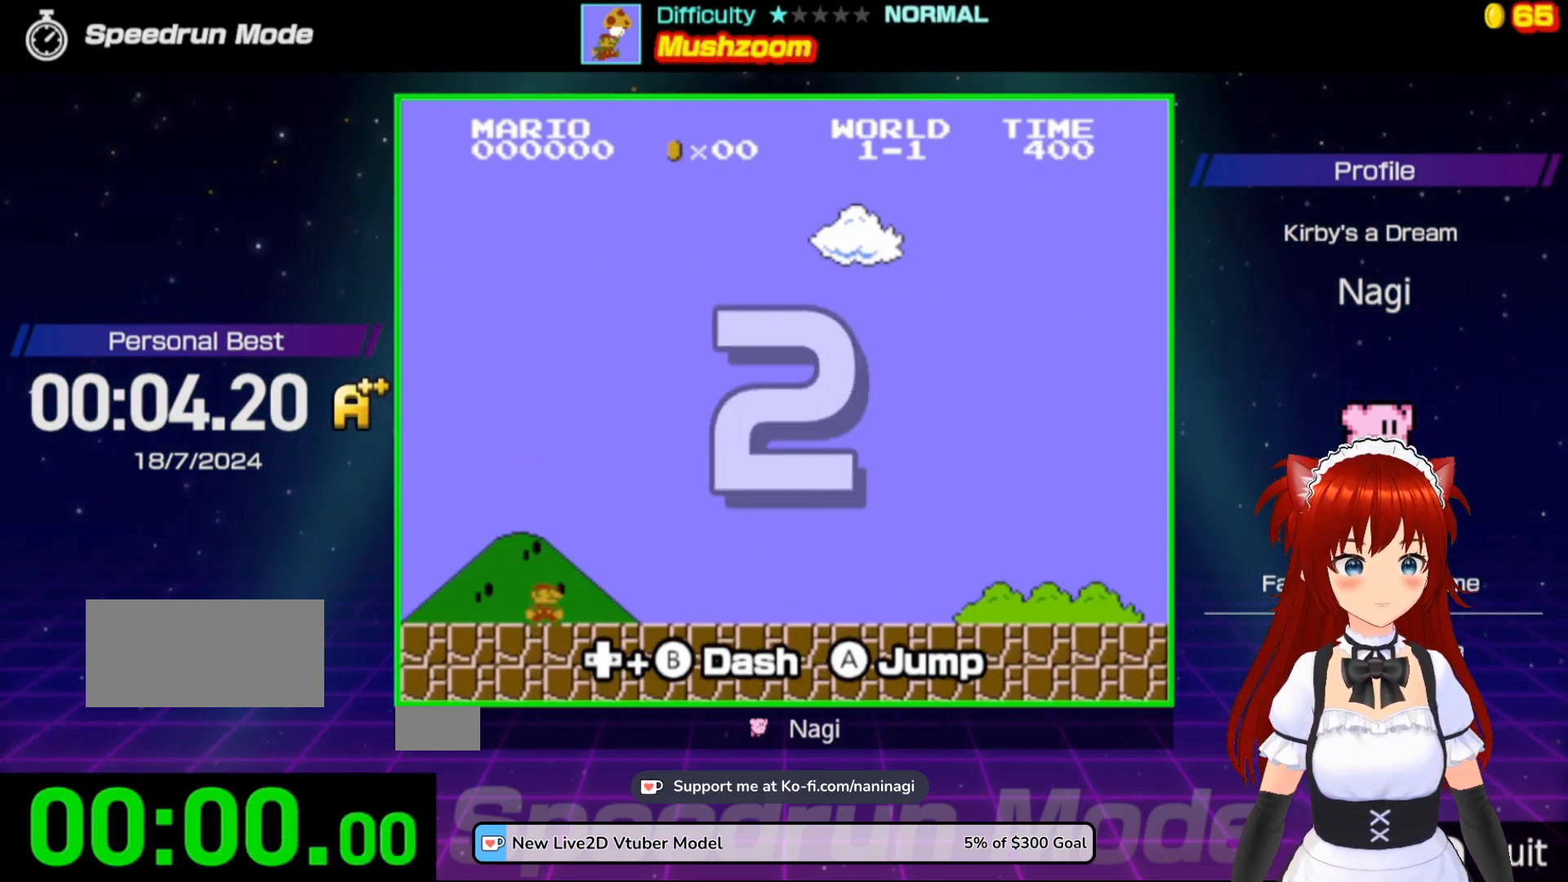
{"buttons": [], "events": []}
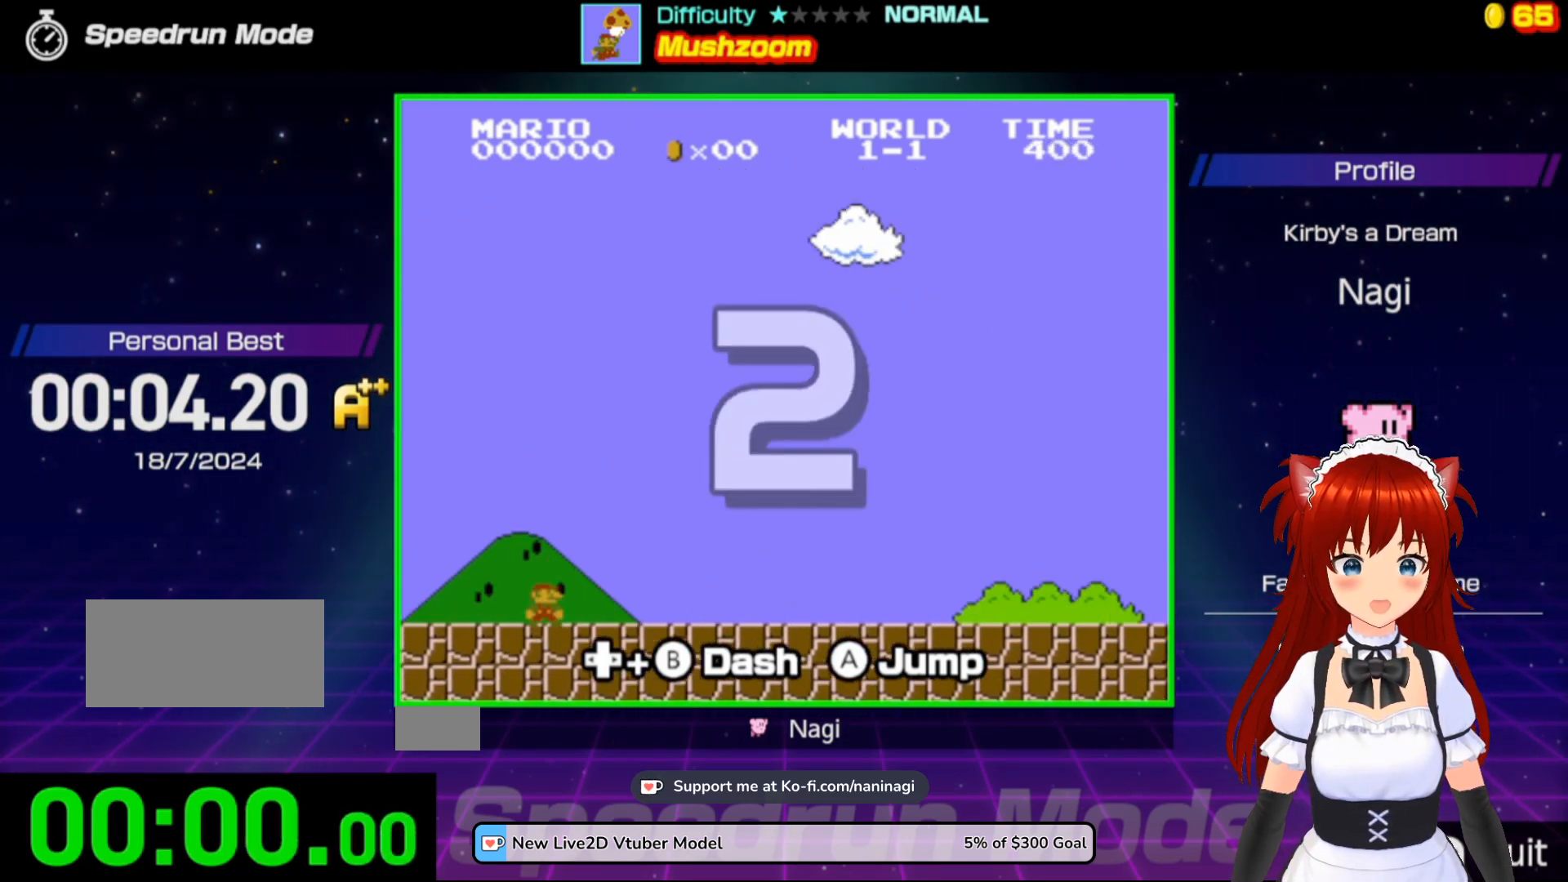
{"buttons": ["B", "DPAD_RIGHT"], "events": [[317, "B", "down"], [317, "DPAD_RIGHT", "down"]]}
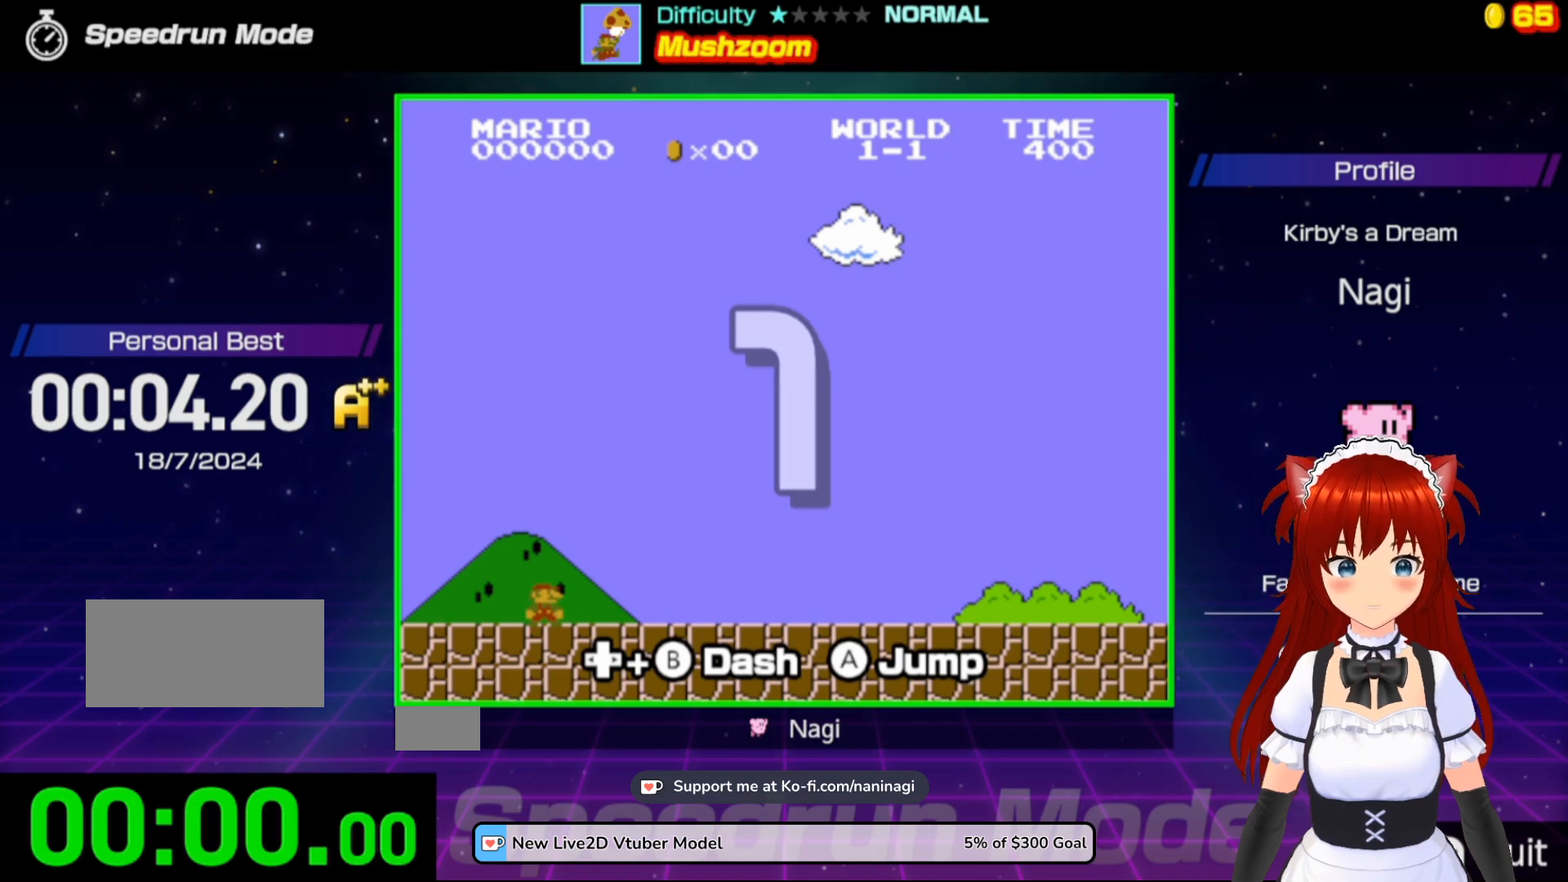
{"buttons": ["B", "DPAD_RIGHT"], "events": []}
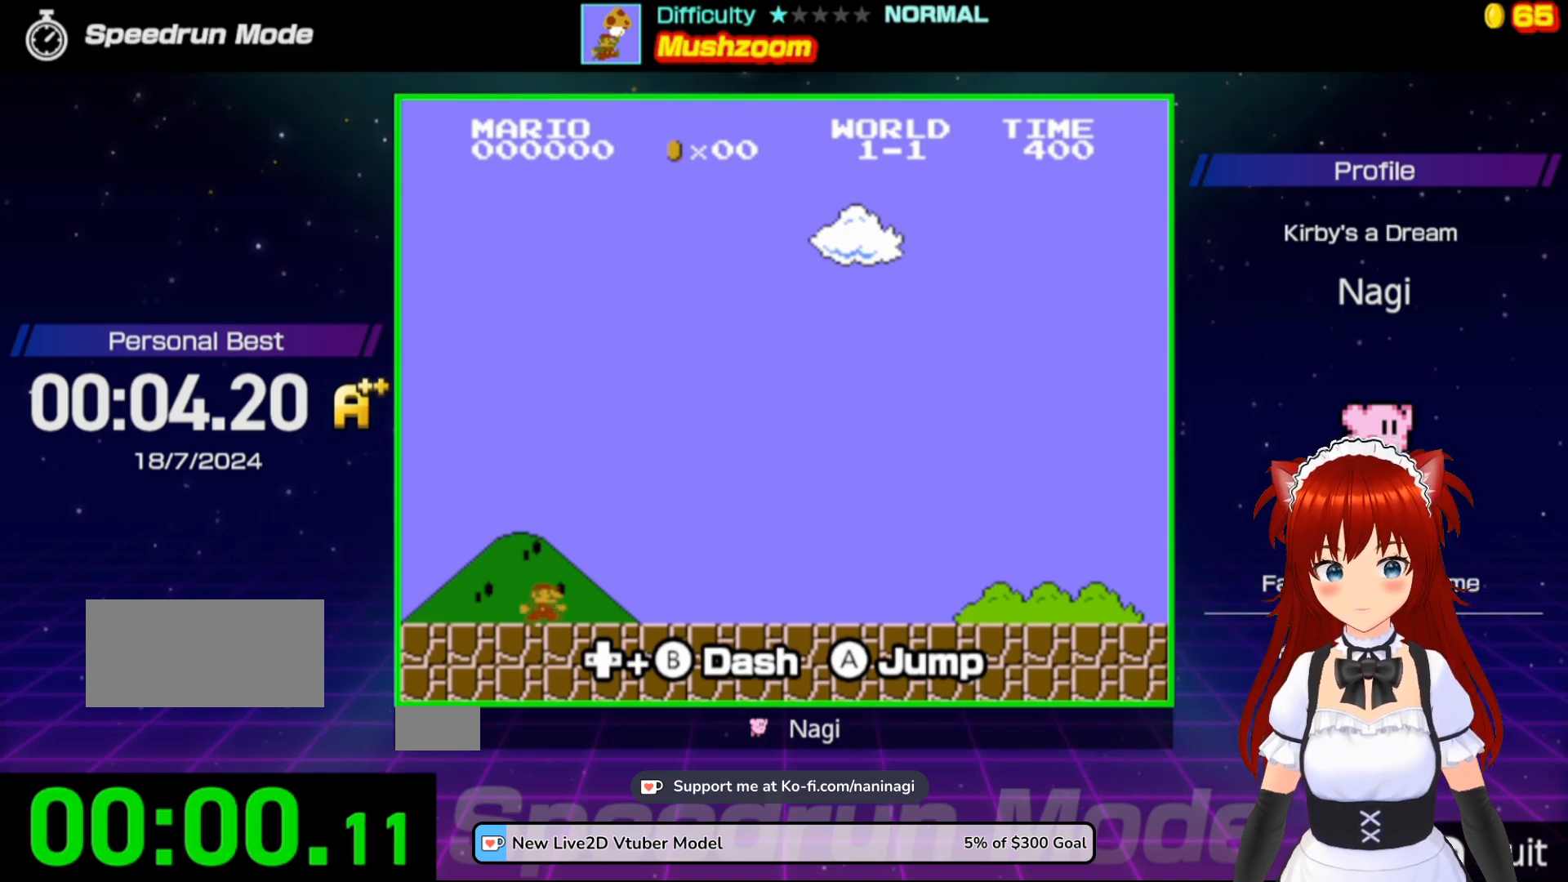
{"buttons": ["B", "DPAD_RIGHT"], "events": []}
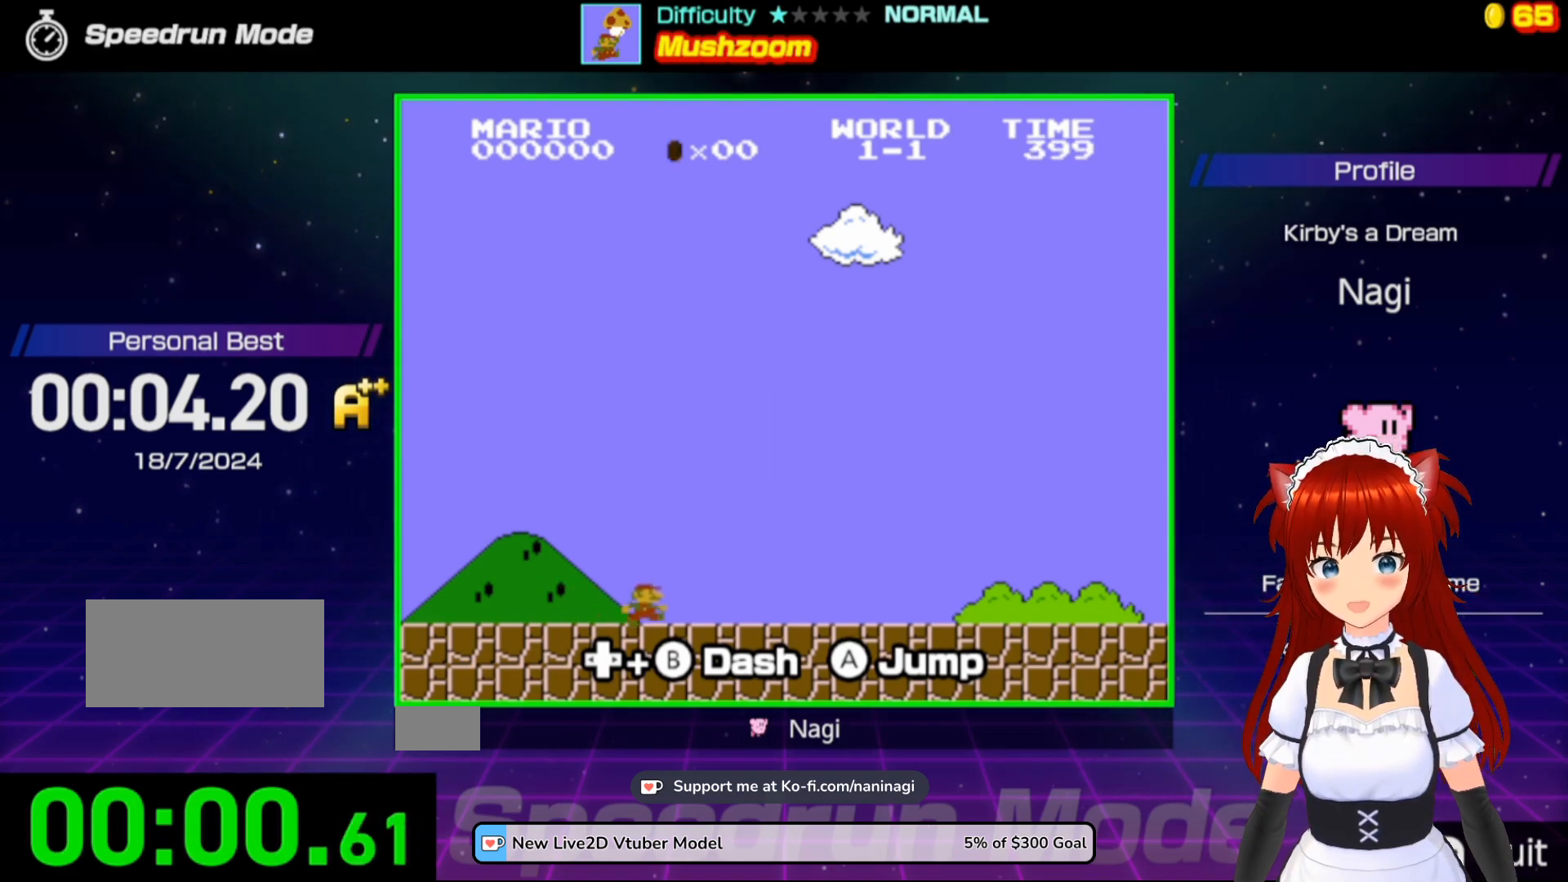
{"buttons": ["B", "DPAD_RIGHT"], "events": []}
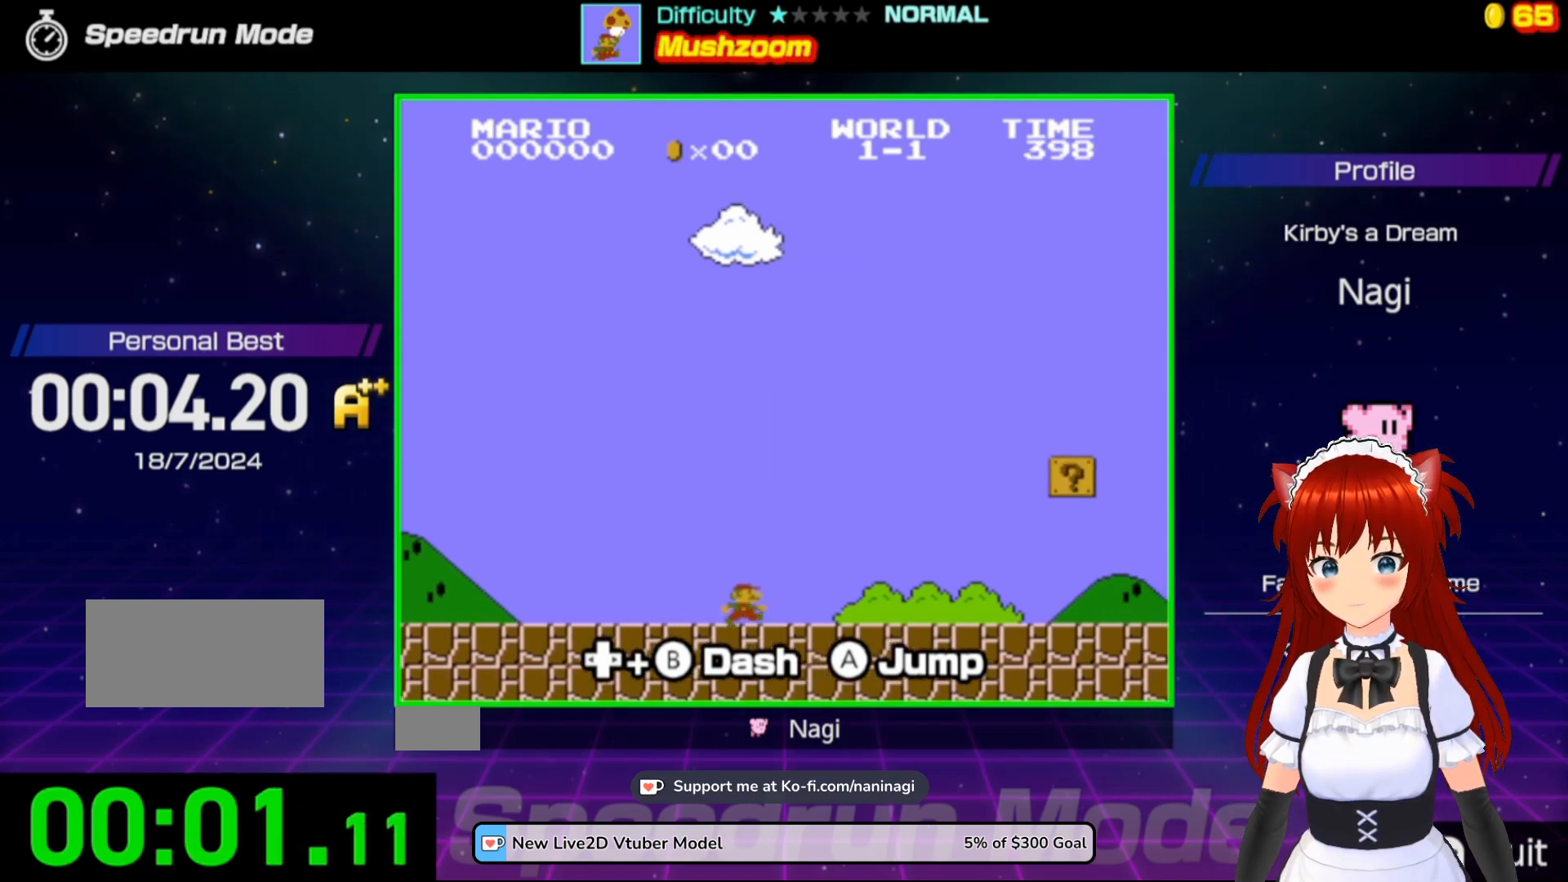
{"buttons": ["B", "DPAD_RIGHT"], "events": []}
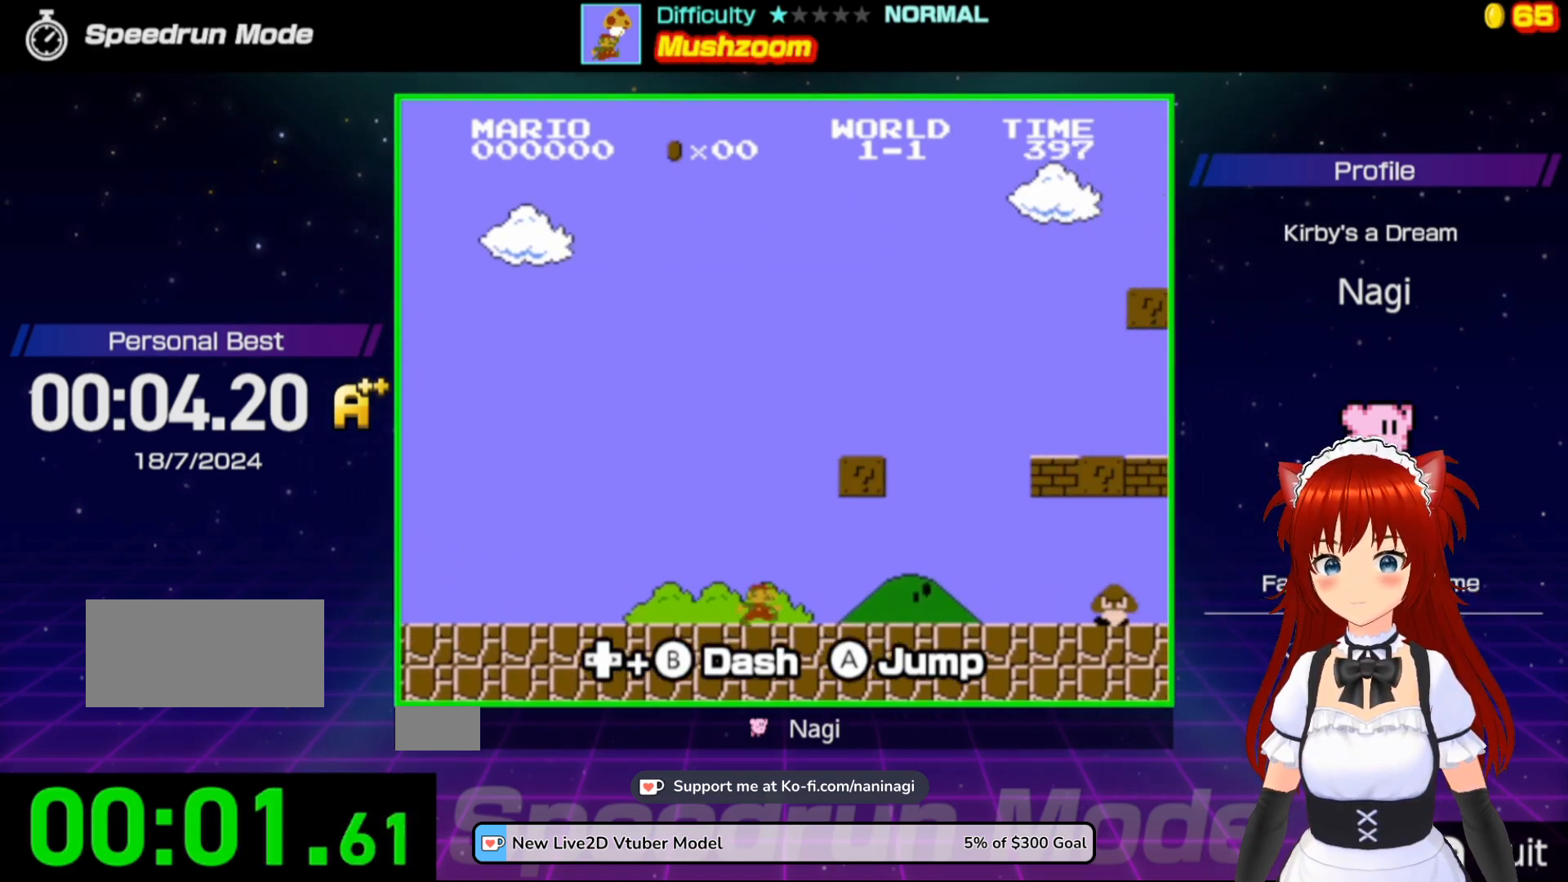
{"buttons": ["A", "B", "DPAD_RIGHT"], "events": [[483, "A", "down"]]}